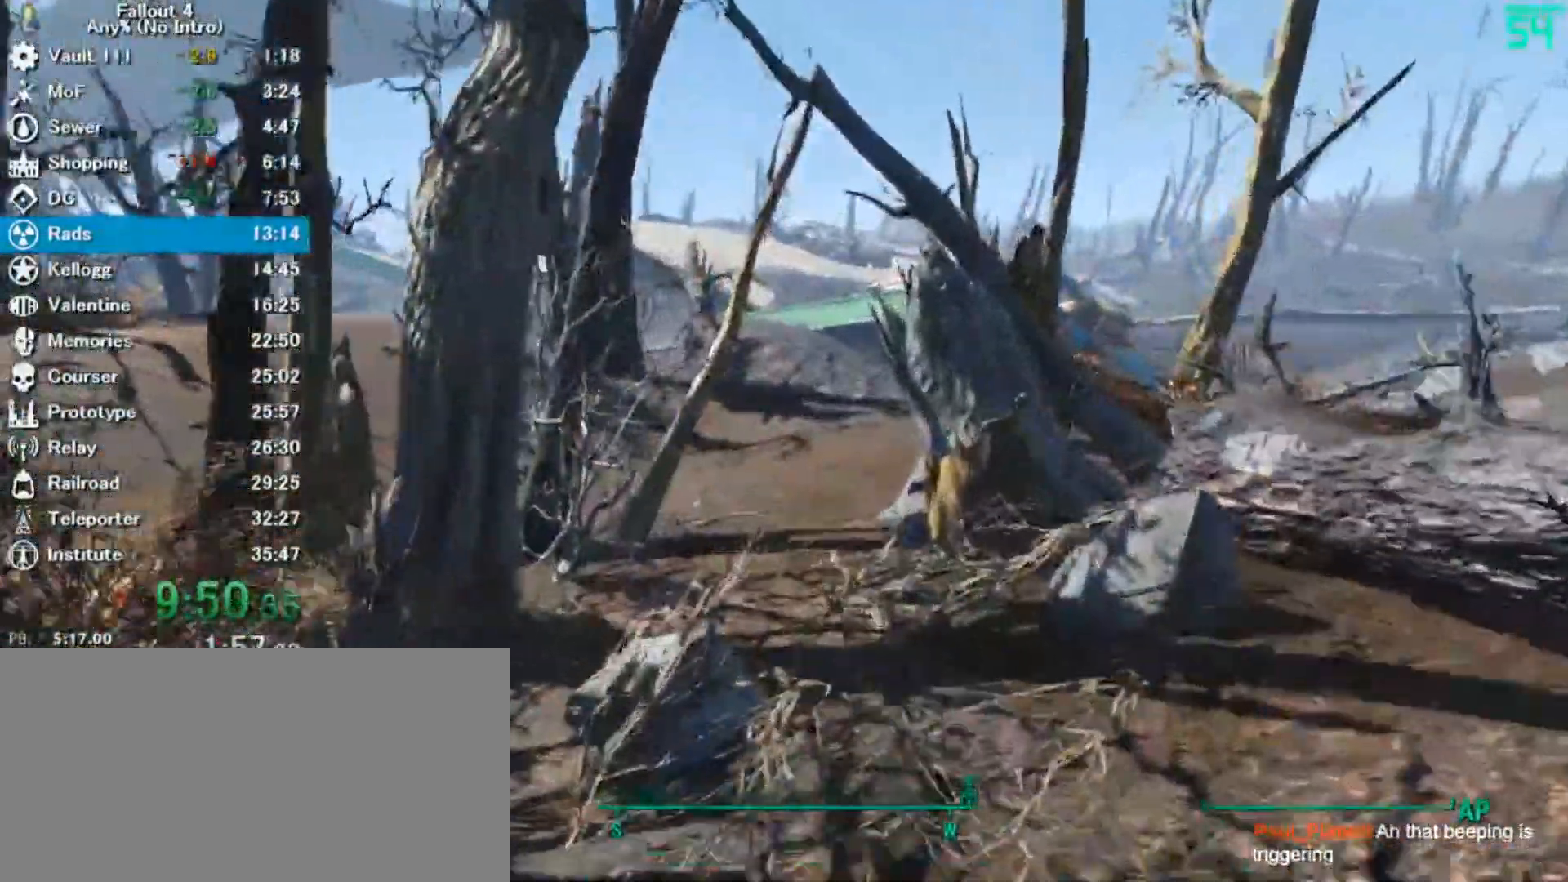
Gameplay with keyboard and mouse; each line is a JSON object with the keys and mouse buttons held at the frame after it. "events" lists presses ("down") and releases ("up") of "0", "3", "4", "5", "6", "7", "8", "9", "a", "alt", "c", "caps_lock", "ctrl", "d", "down", "e", "escape", "f", "f5", "f7", "i", "j", "left", "m", "q", "r", "return", "right", "s", "shift", "space", "t", "tab", "tilde", "up", "v", "w", "x", "z", "mouse_left" and "mouse_right" between this image and that frame as [ms after this image, input, new state], when the widget could be followed in between. "mouse_left", "mouse_right" = the "left", "right" buttons of the "mouse" list. No other keys are recorded. Mouse movement is not recorded.
{"keys": ["w"], "mouse": [], "events": []}
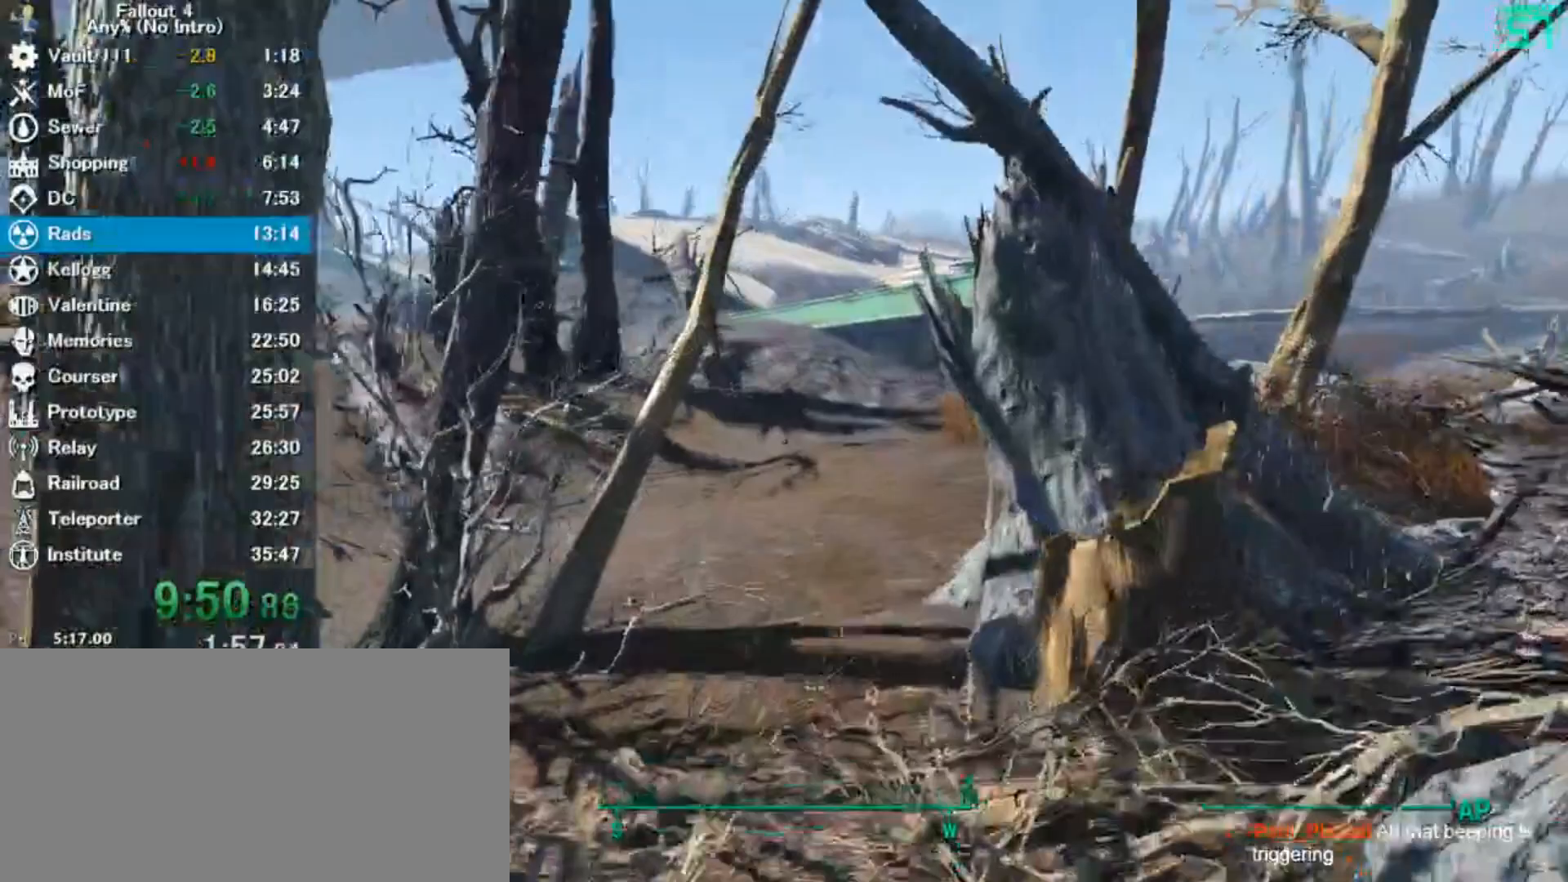
{"keys": ["w"], "mouse": []}
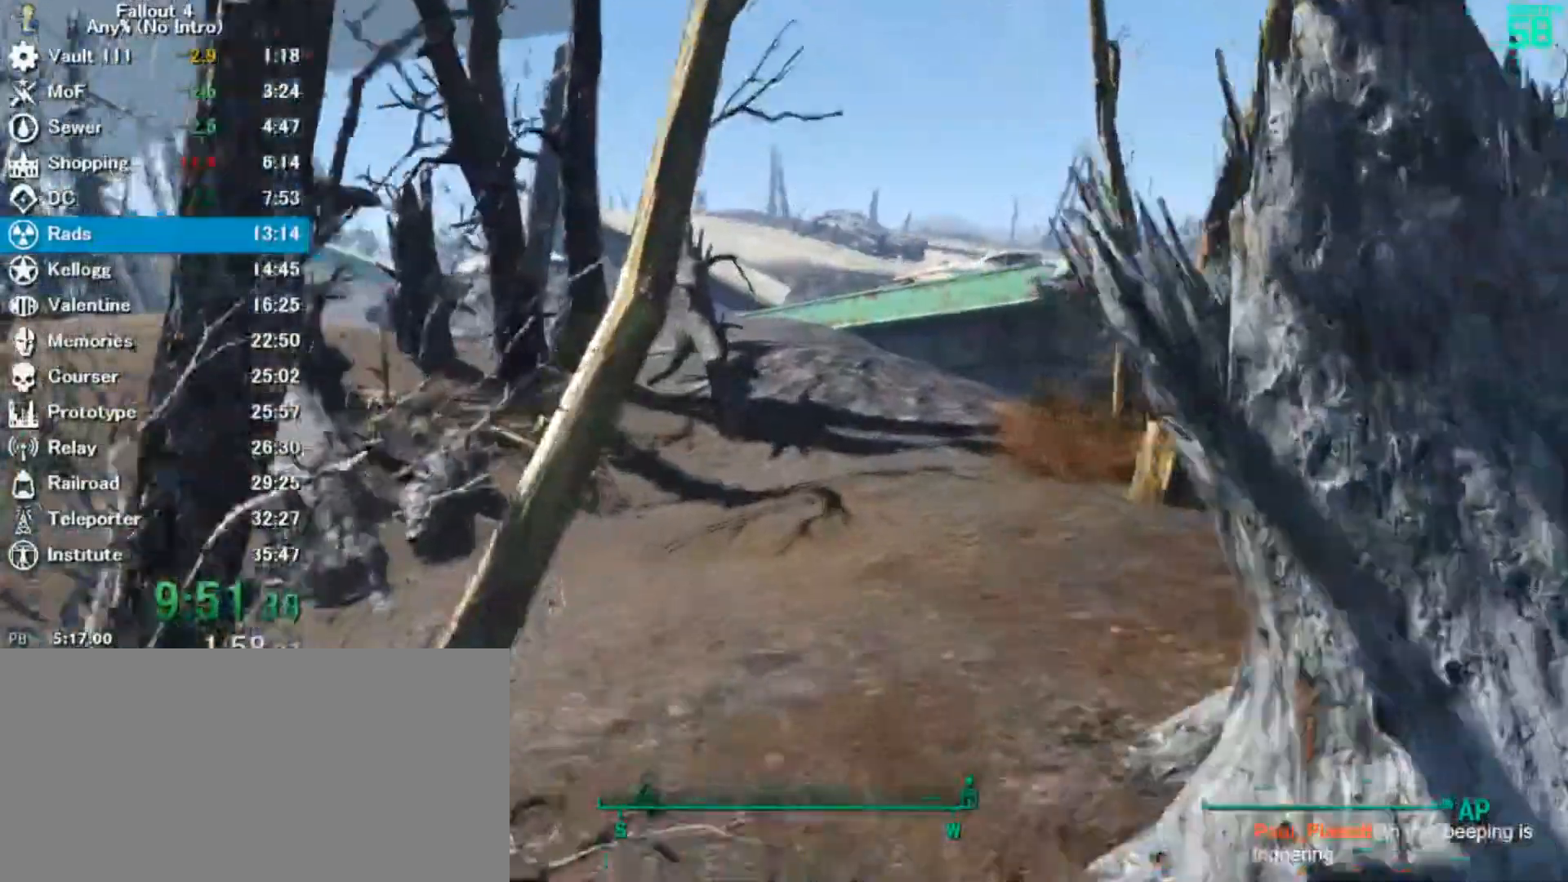
{"keys": ["w"], "mouse": [], "events": []}
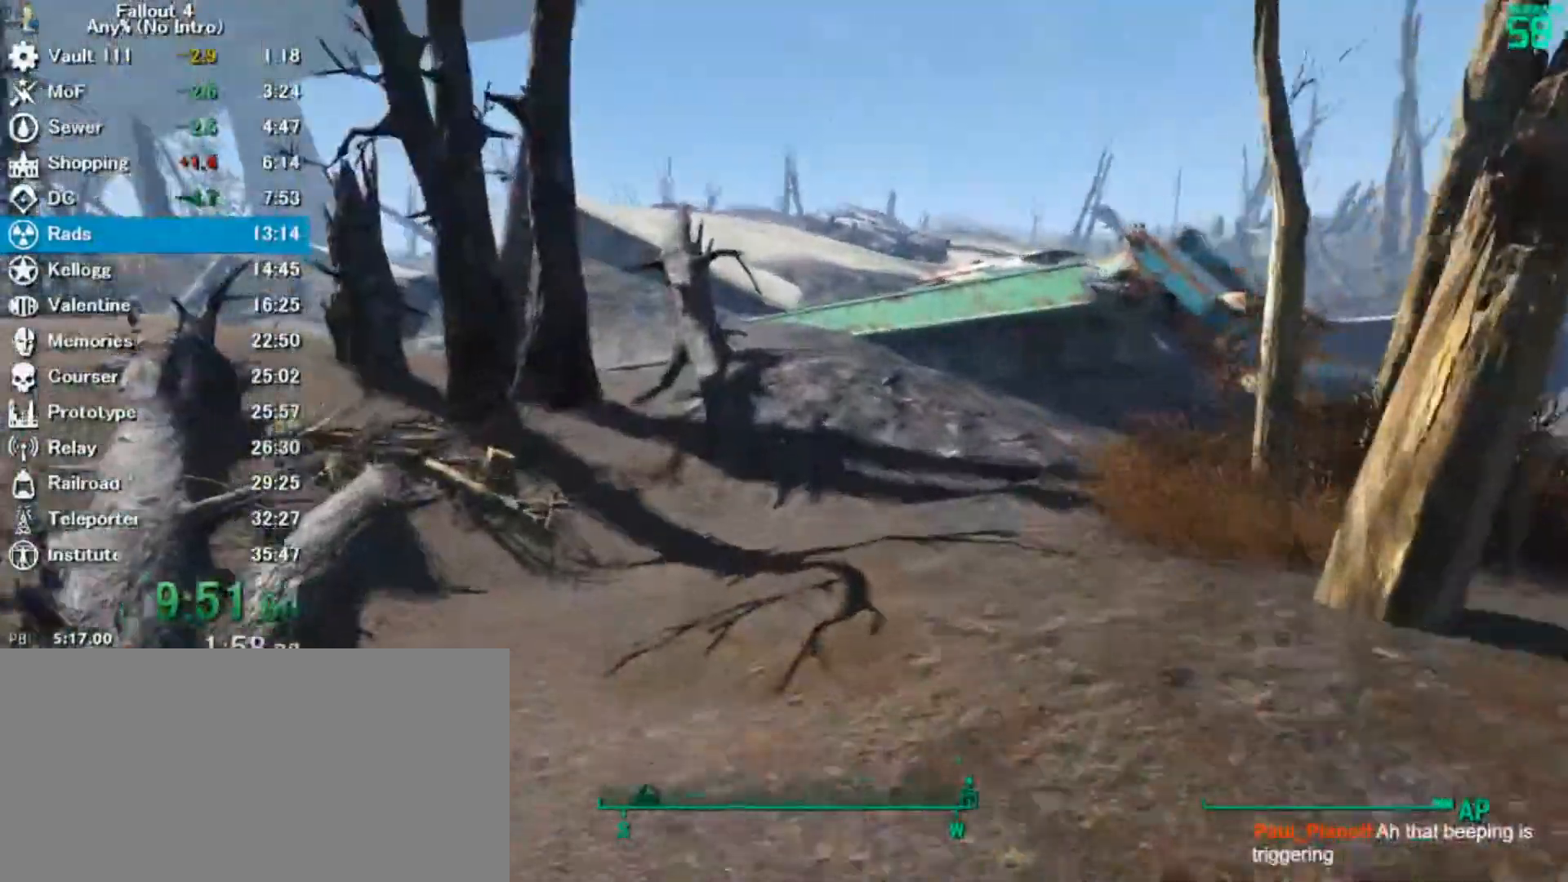
{"keys": ["w"], "mouse": []}
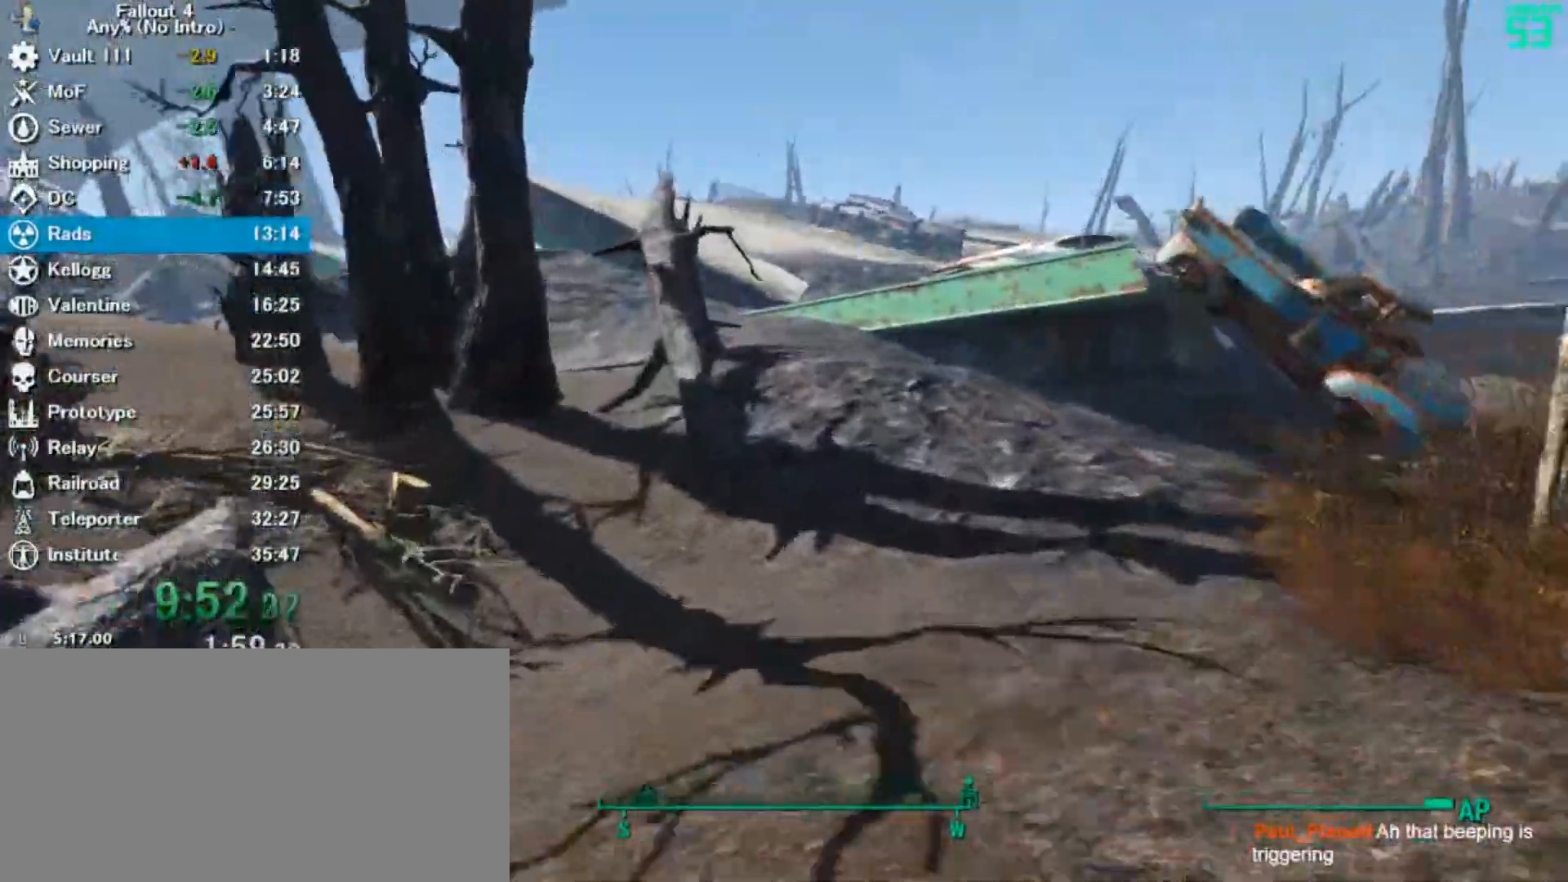
{"keys": ["w"], "mouse": [], "events": []}
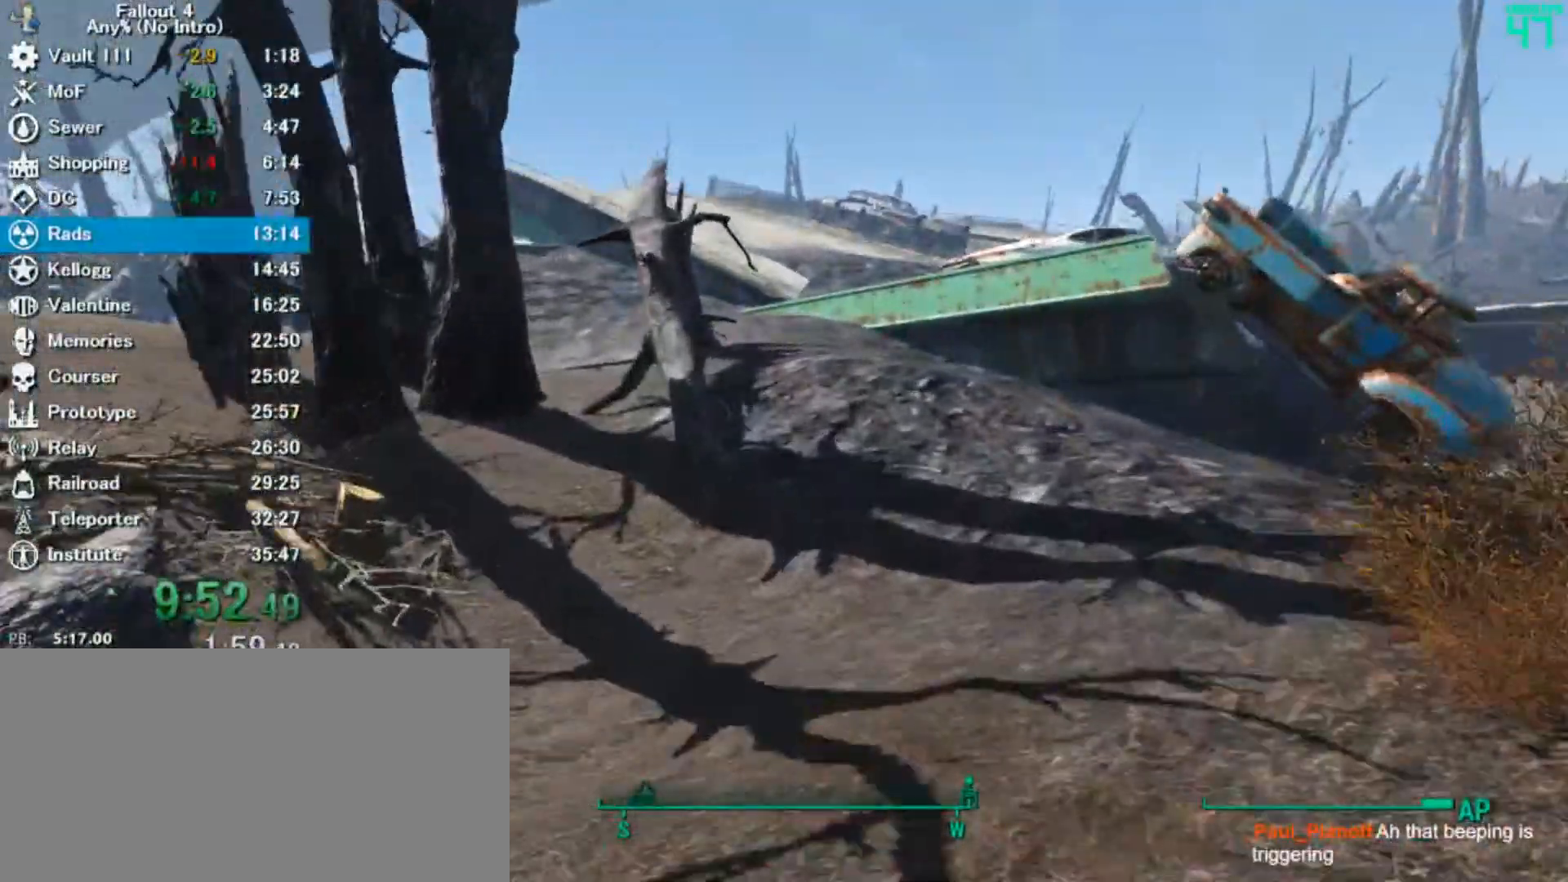
{"keys": ["w"], "mouse": [], "events": []}
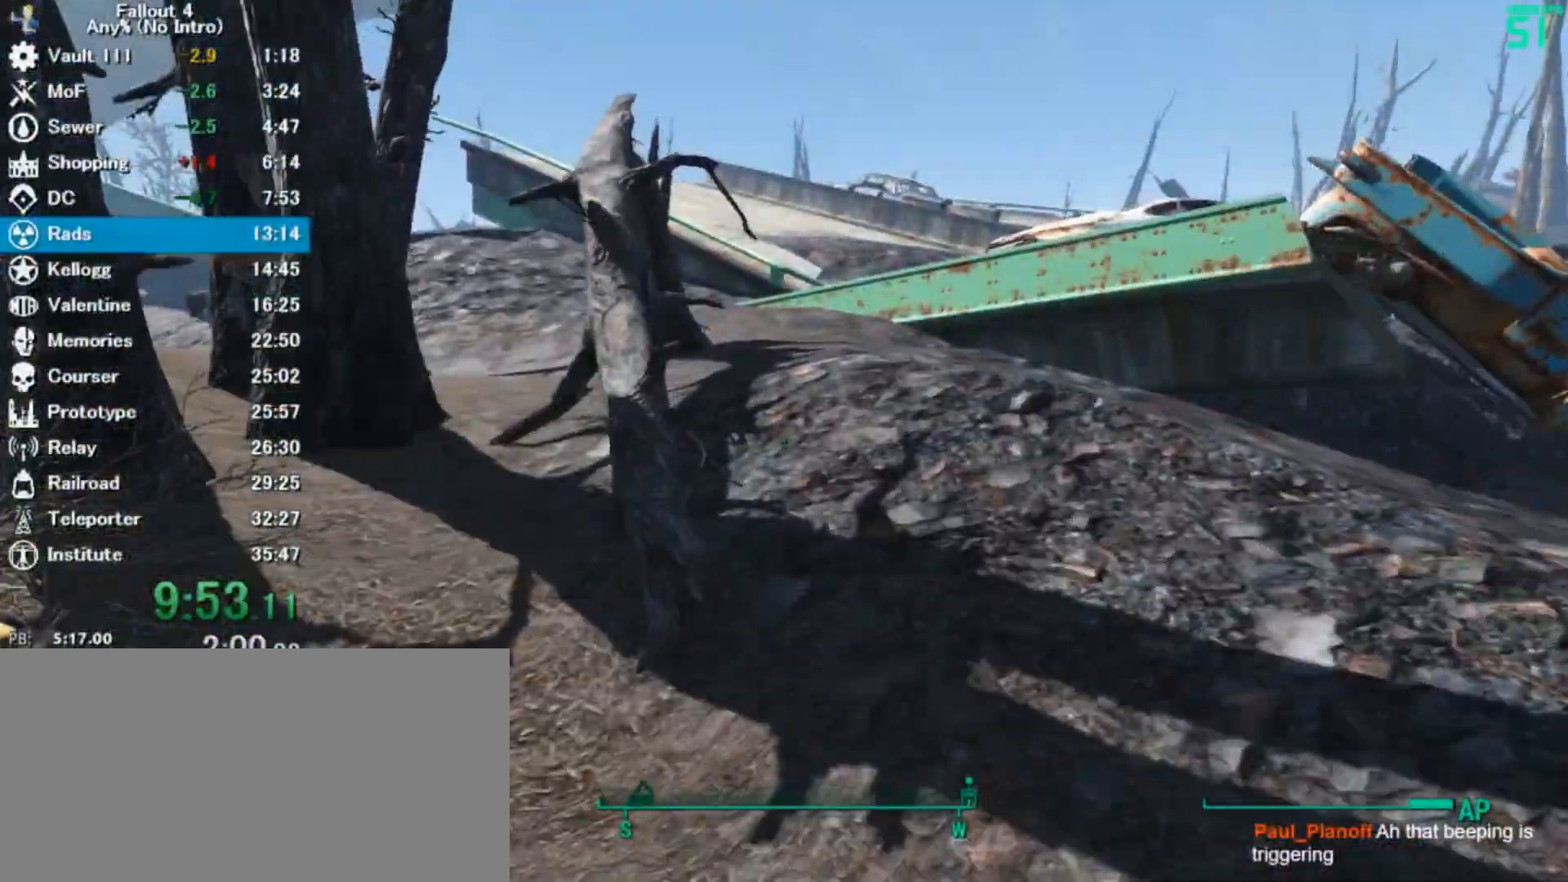
{"keys": ["w"], "mouse": [], "events": []}
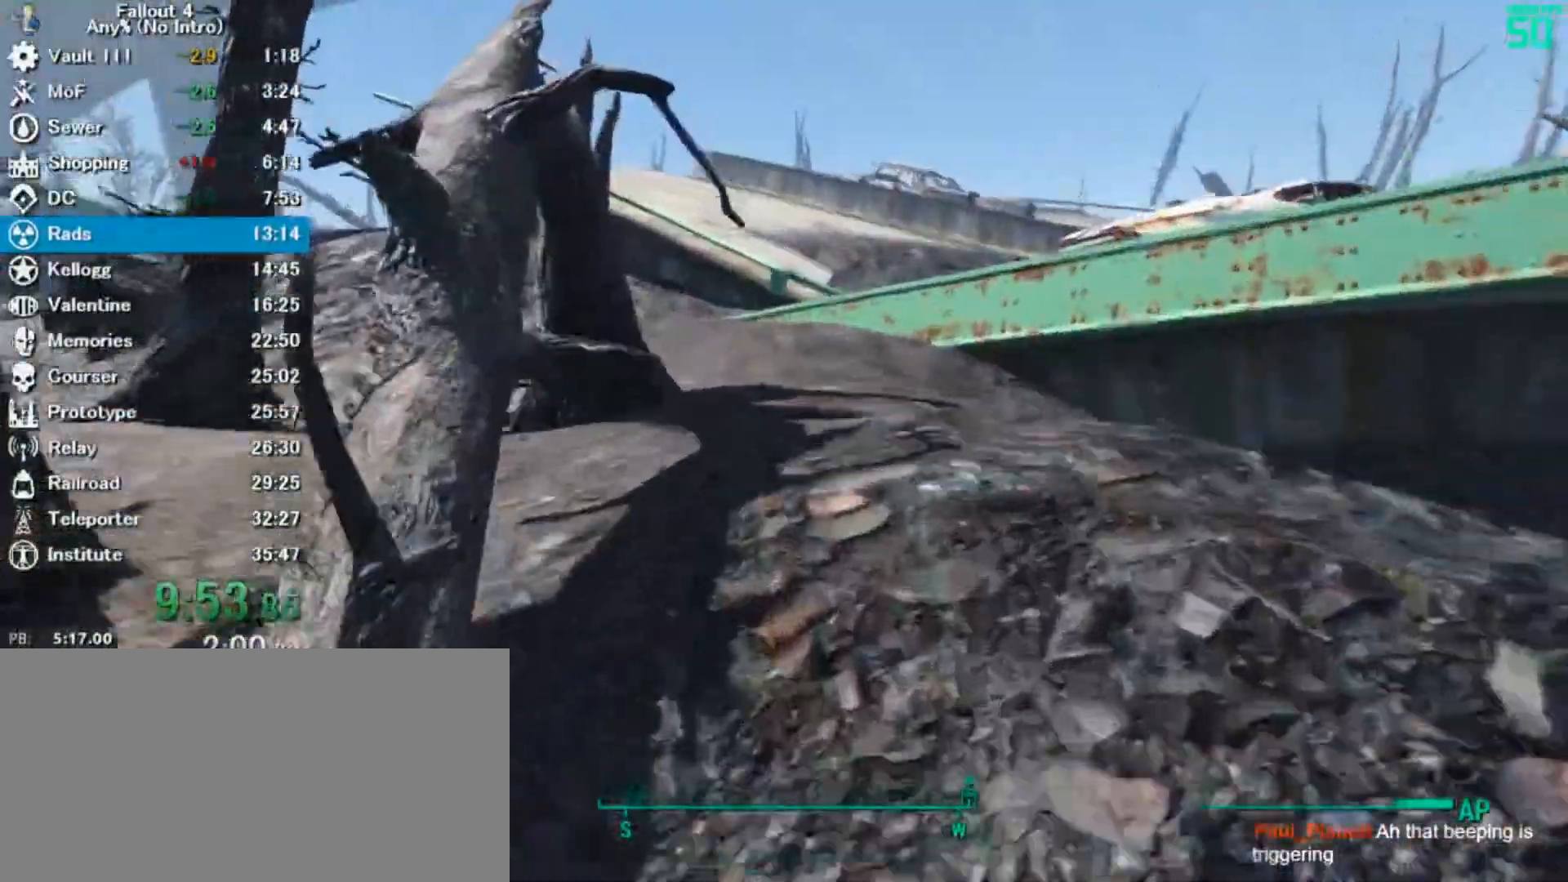
{"keys": ["w"], "mouse": [], "events": []}
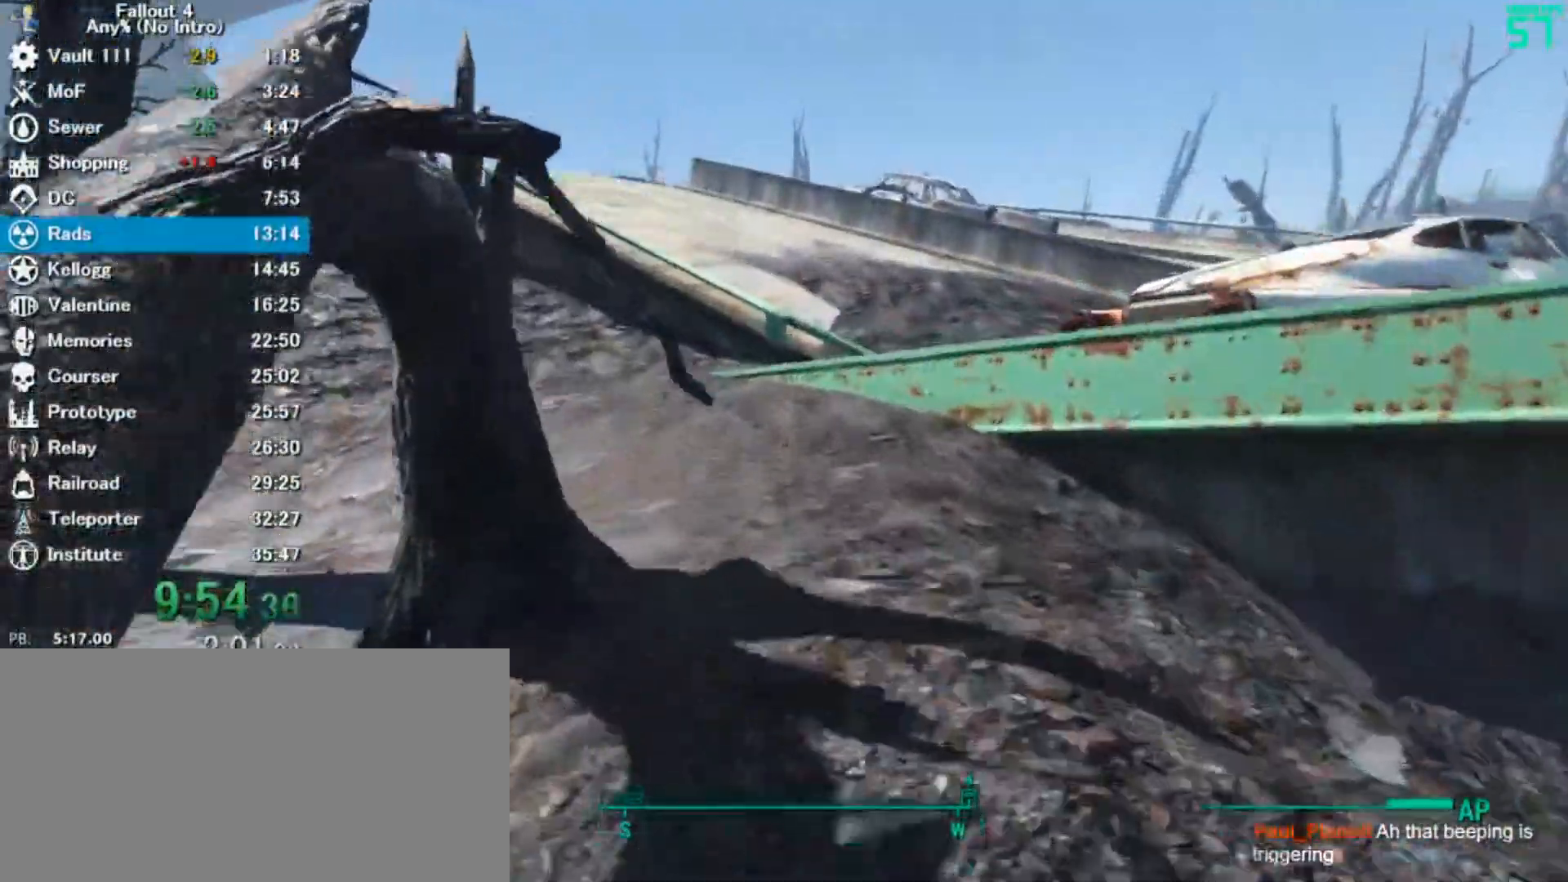
{"keys": ["w"], "mouse": [], "events": []}
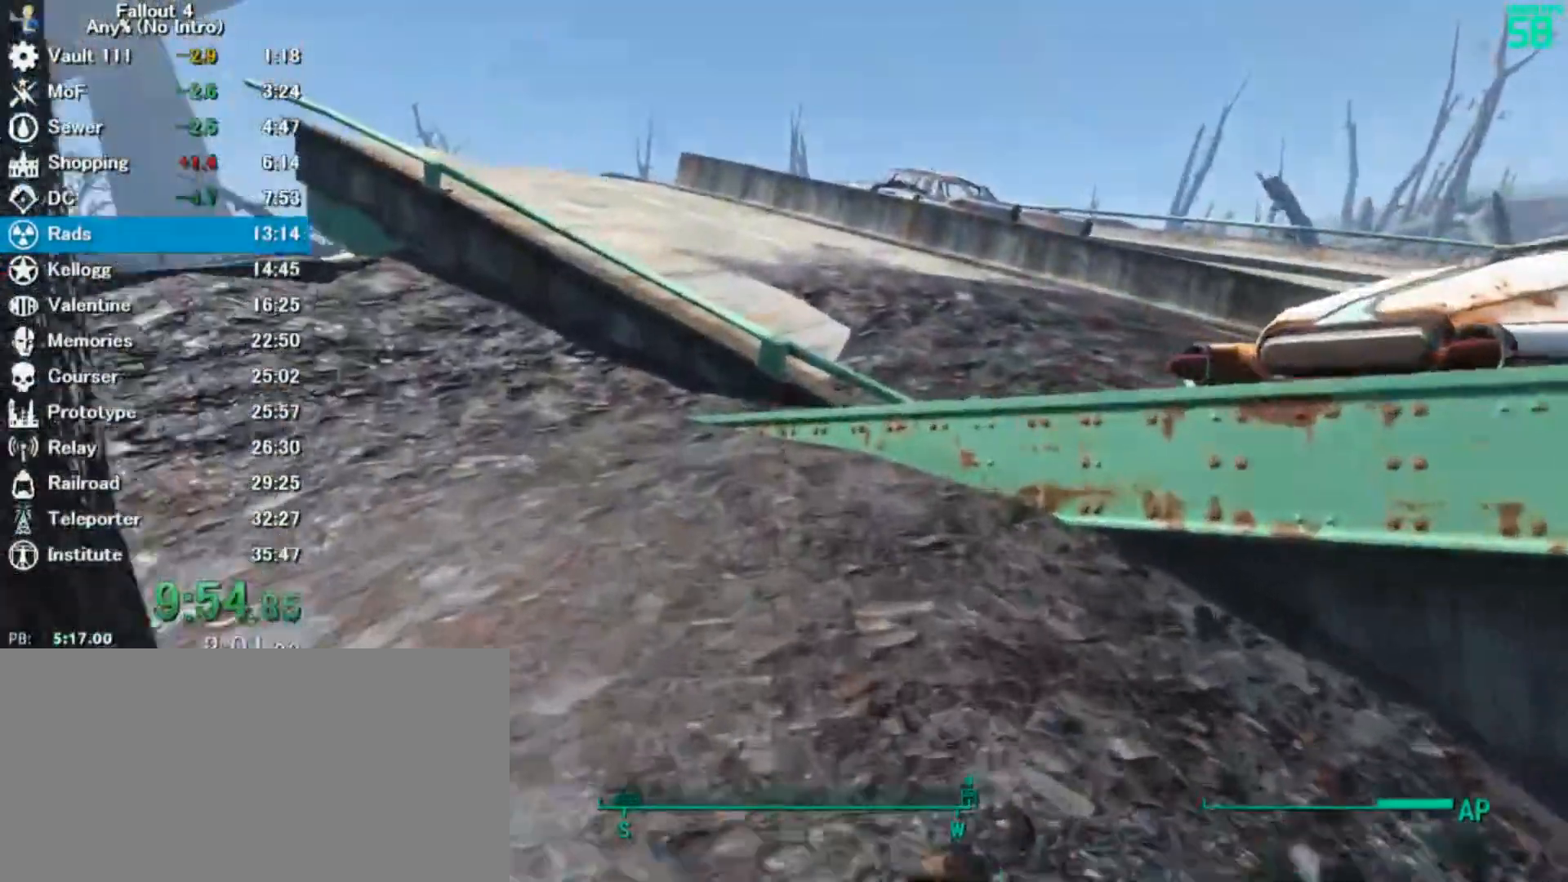
{"keys": ["w"], "mouse": []}
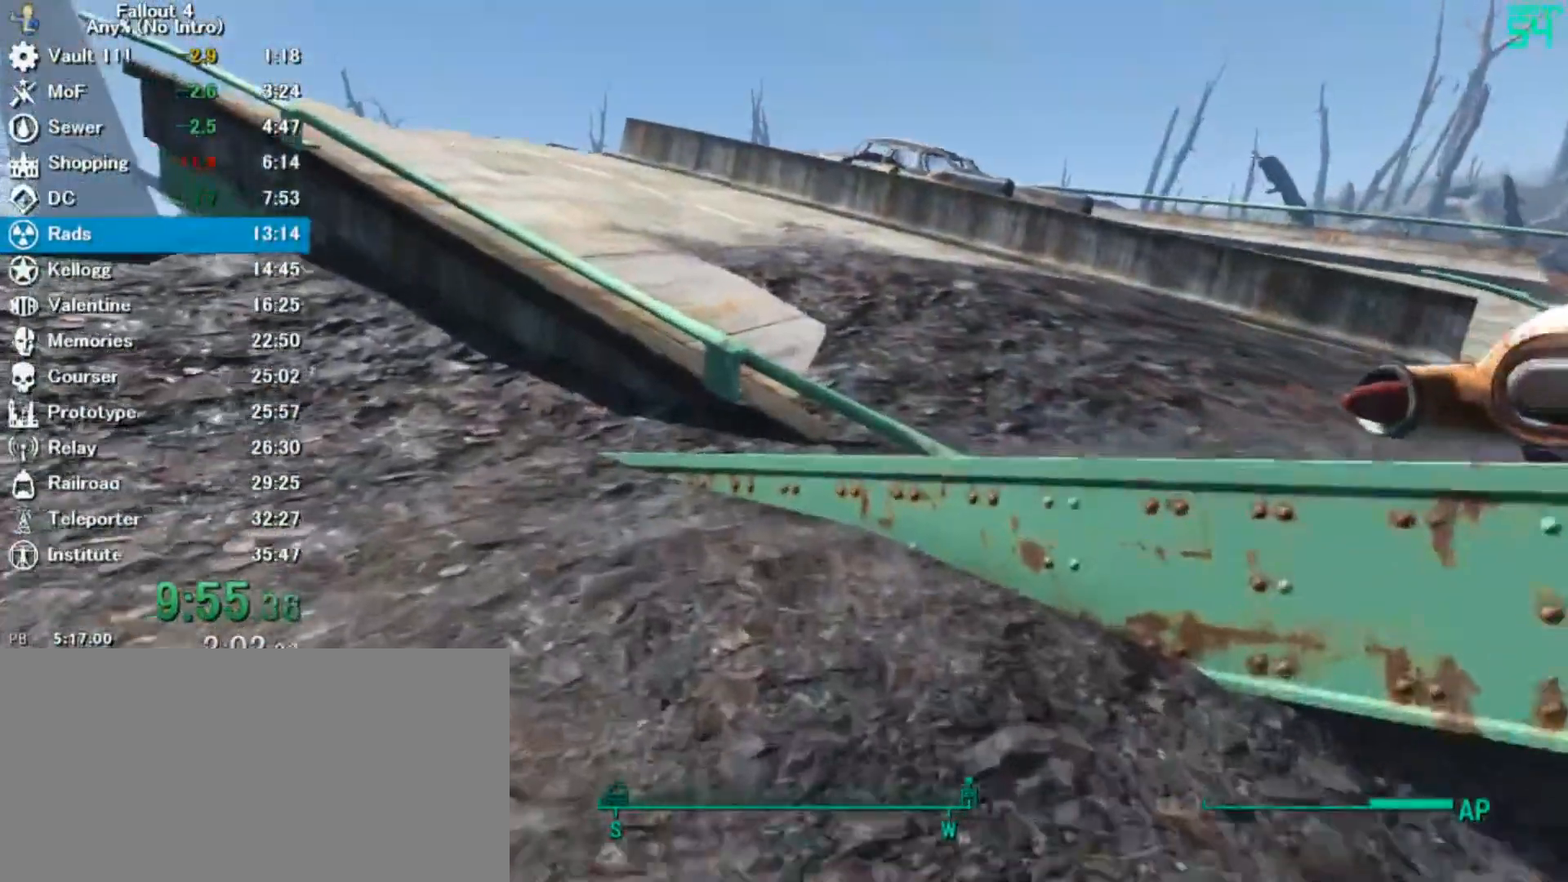
{"keys": ["w"], "mouse": [], "events": []}
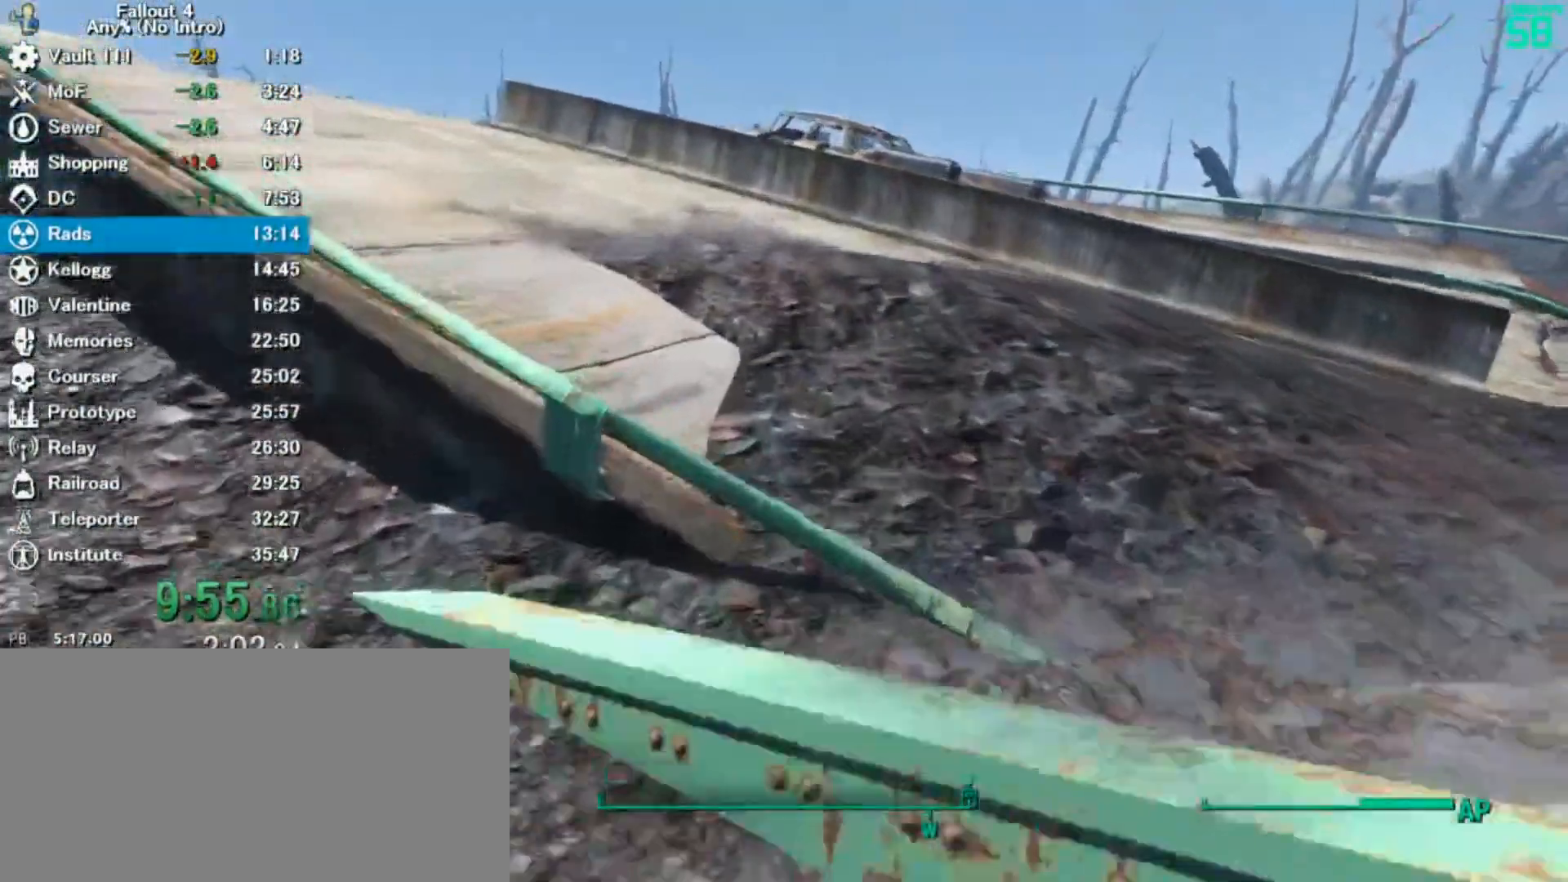
{"keys": ["w"], "mouse": [], "events": [[133, "space", "down"], [267, "space", "up"]]}
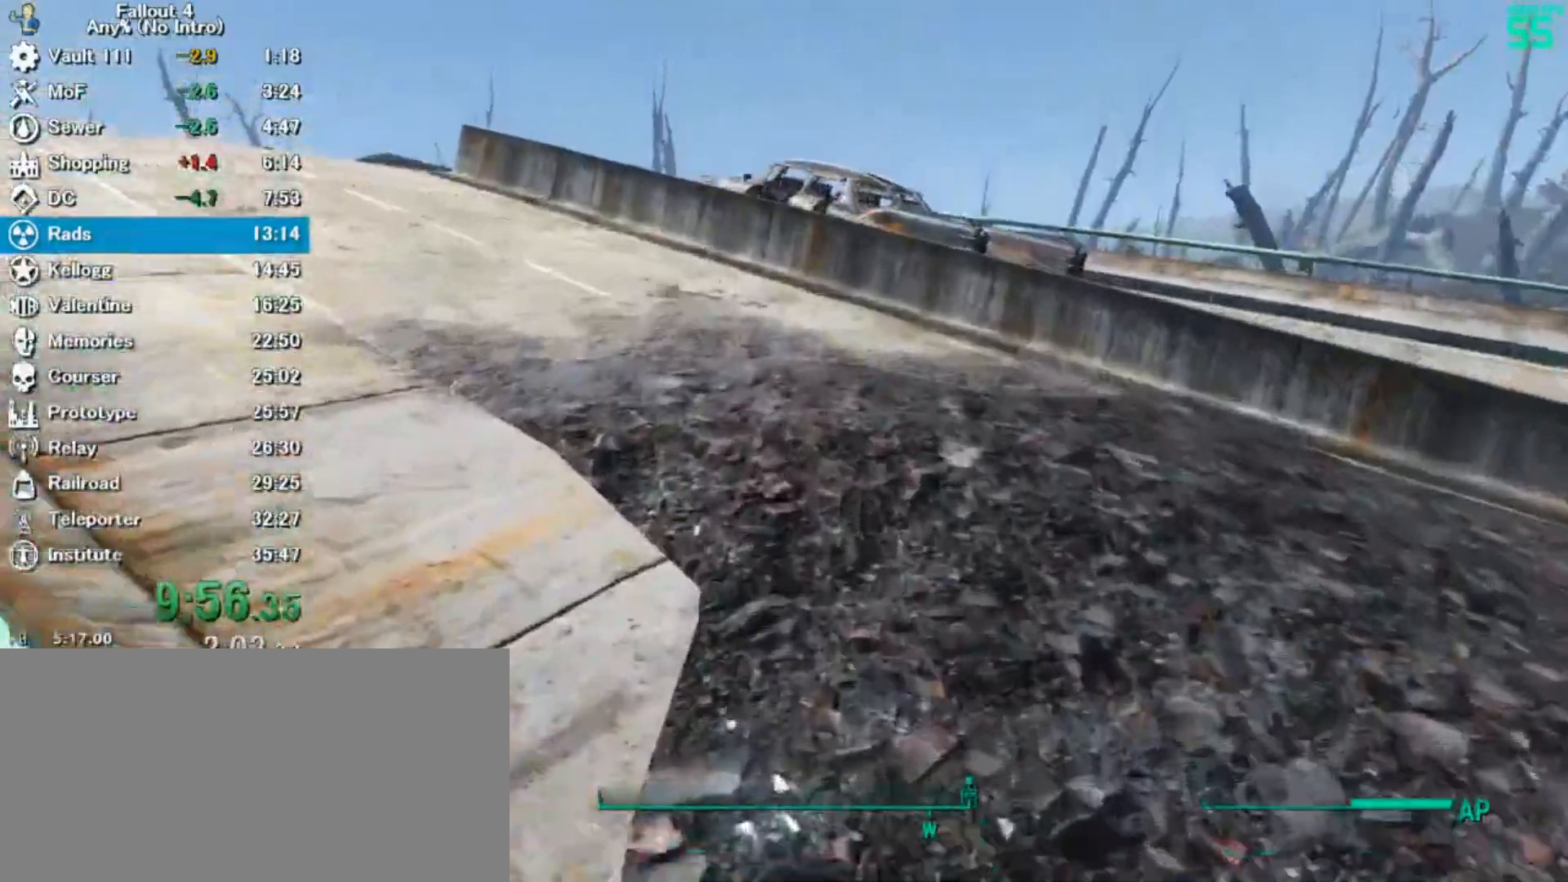
{"keys": ["w"], "mouse": [], "events": []}
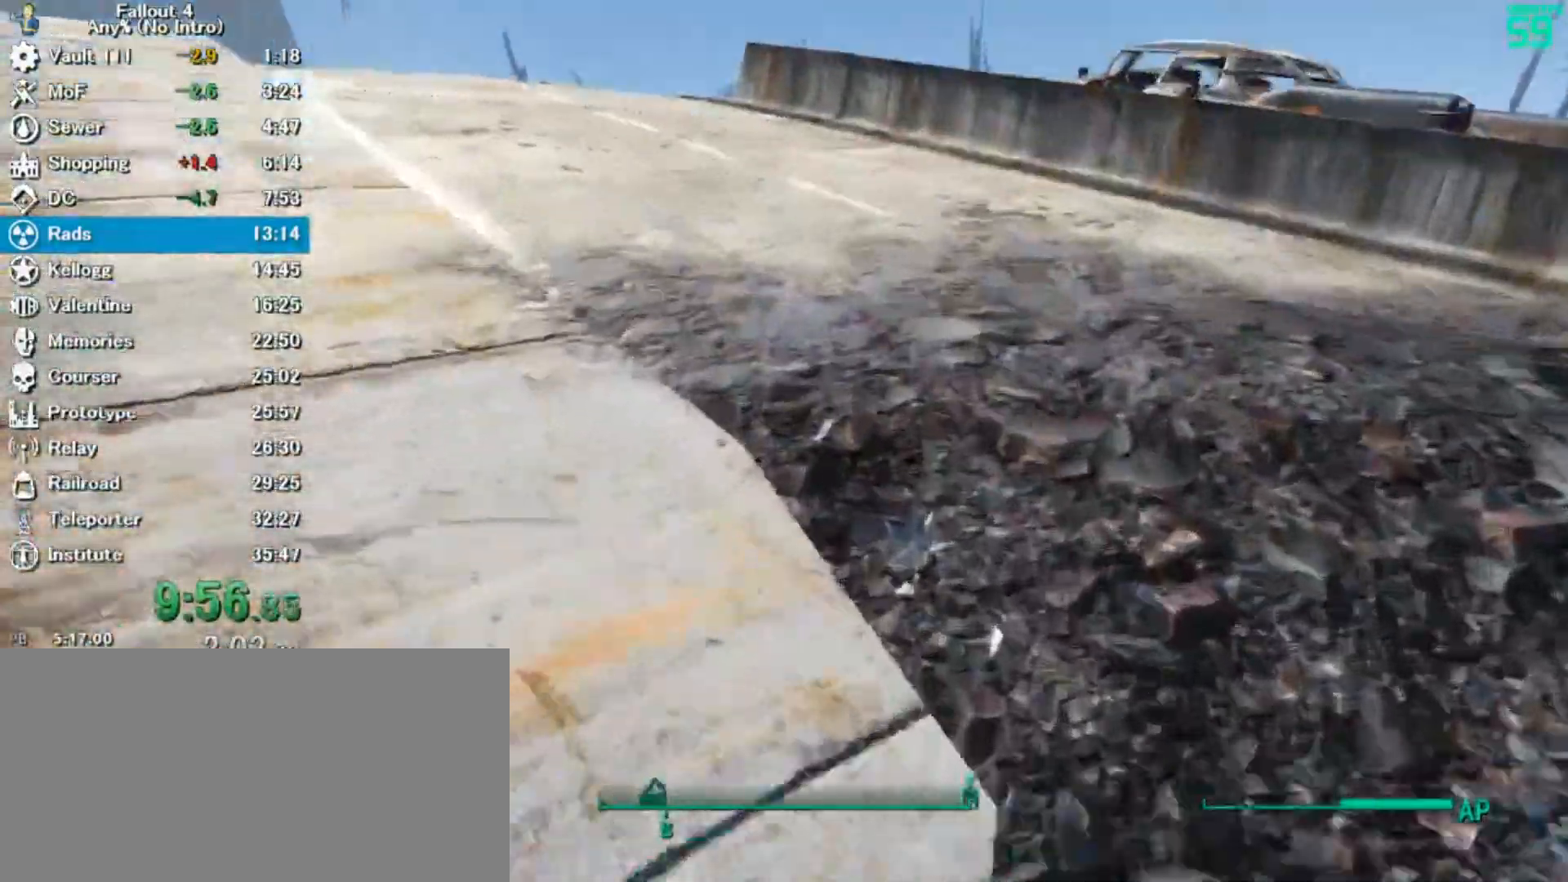
{"keys": ["w"], "mouse": [], "events": []}
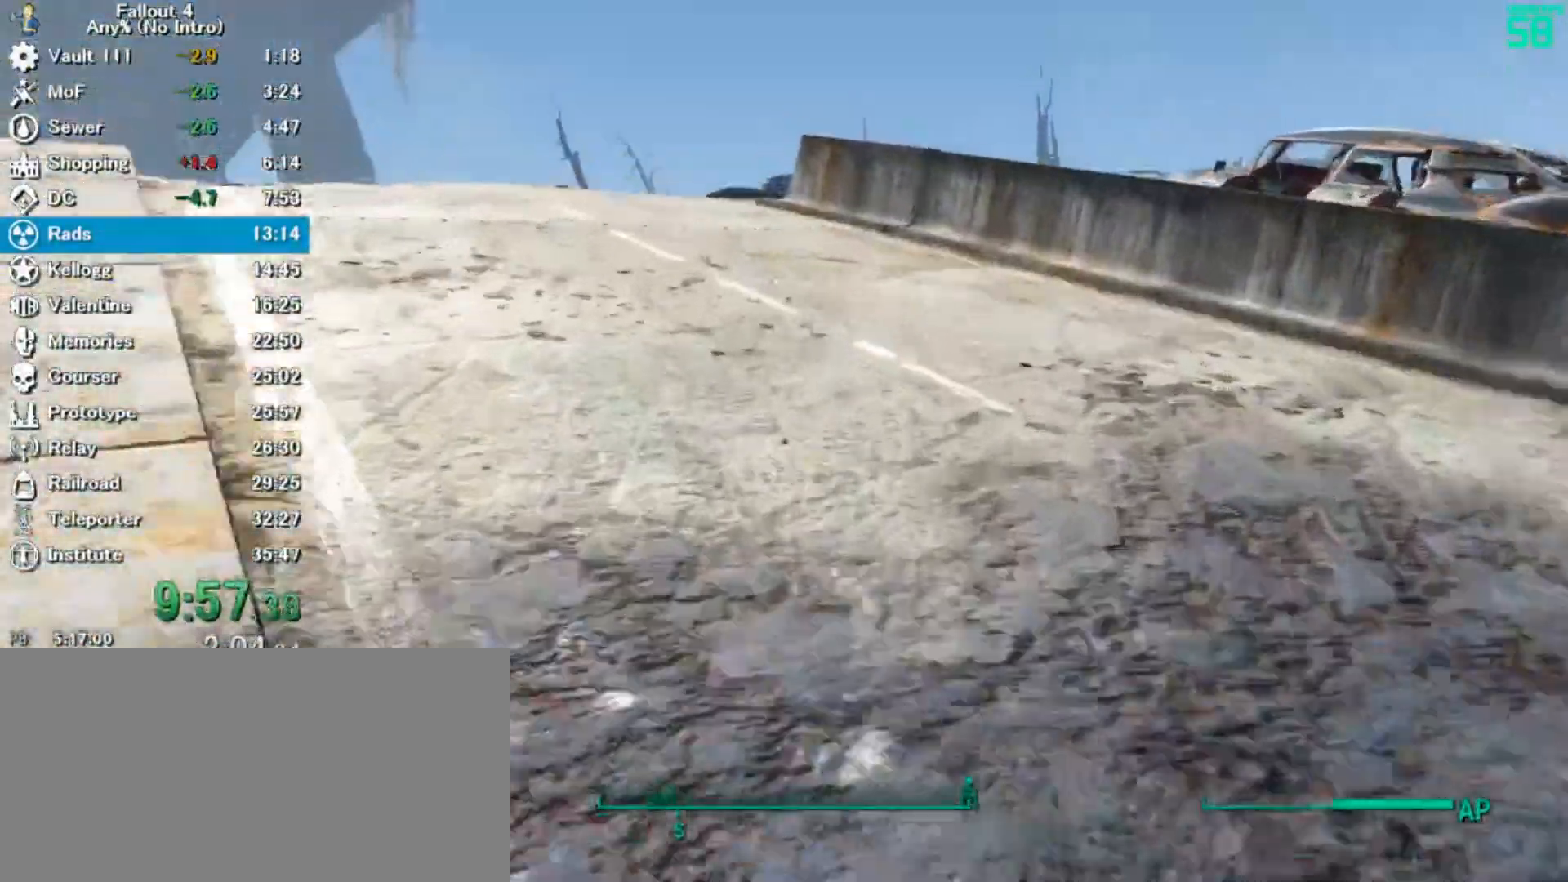
{"keys": ["w"], "mouse": [], "events": []}
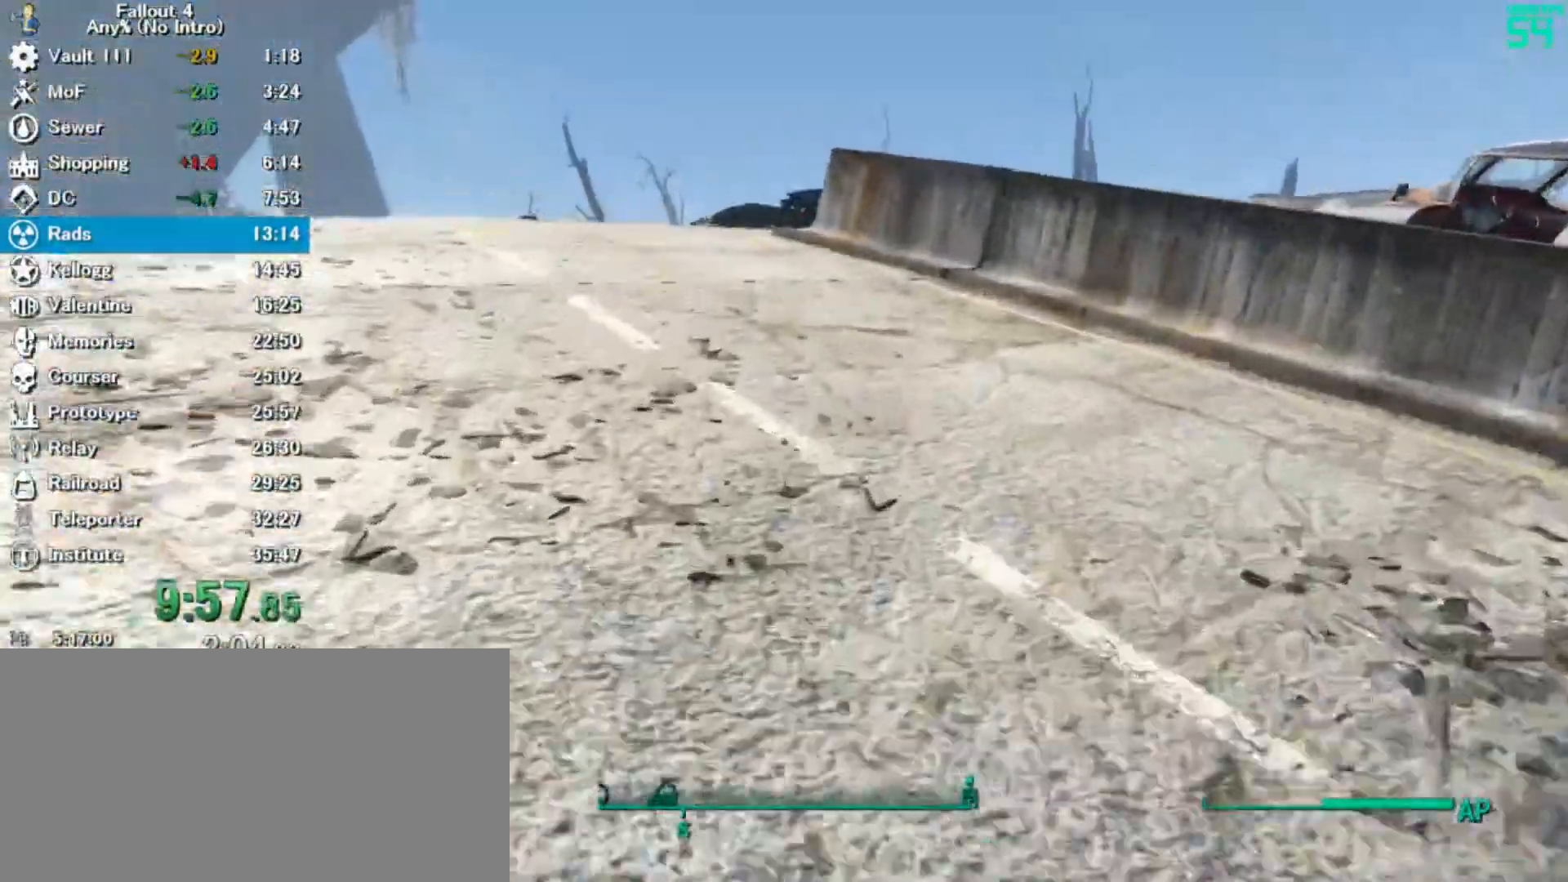
{"keys": ["w"], "mouse": [], "events": []}
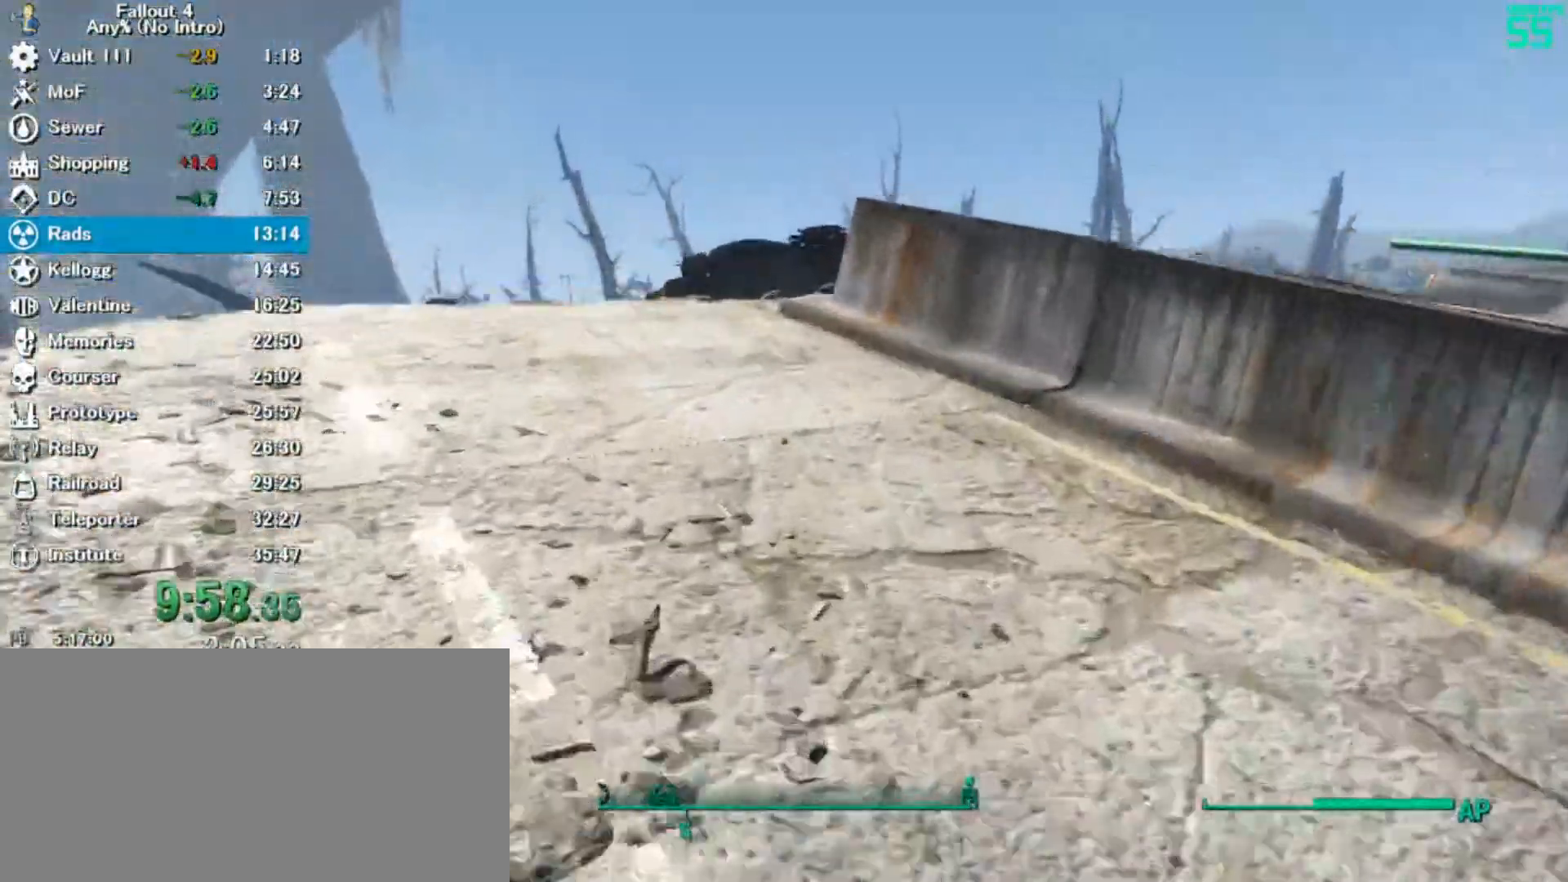
{"keys": ["w"], "mouse": [], "events": []}
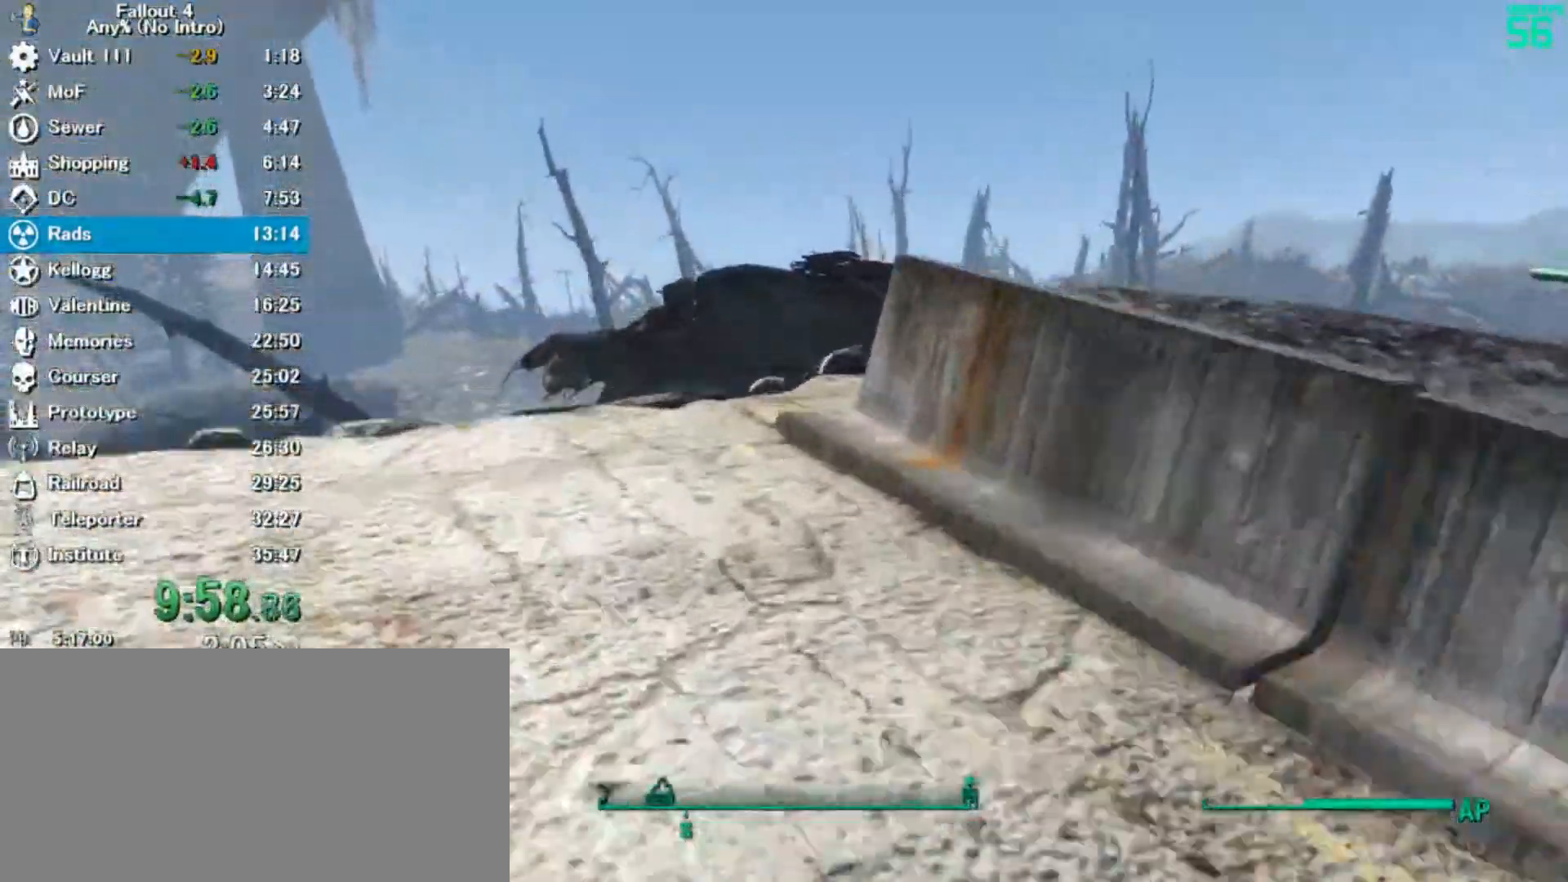
{"keys": ["w"], "mouse": [], "events": []}
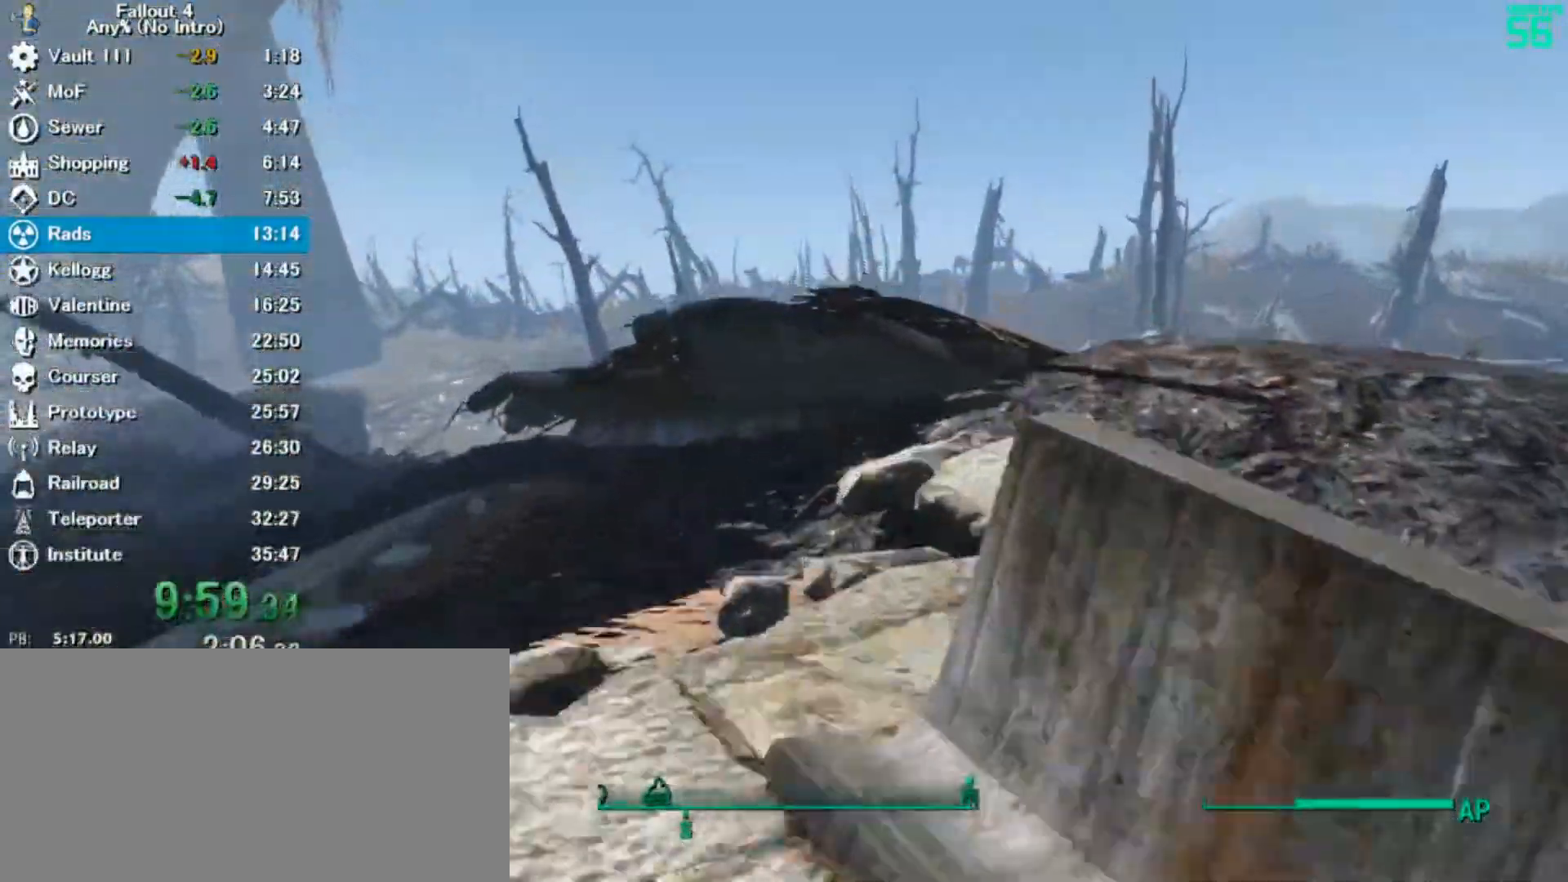
{"keys": ["w"], "mouse": [], "events": []}
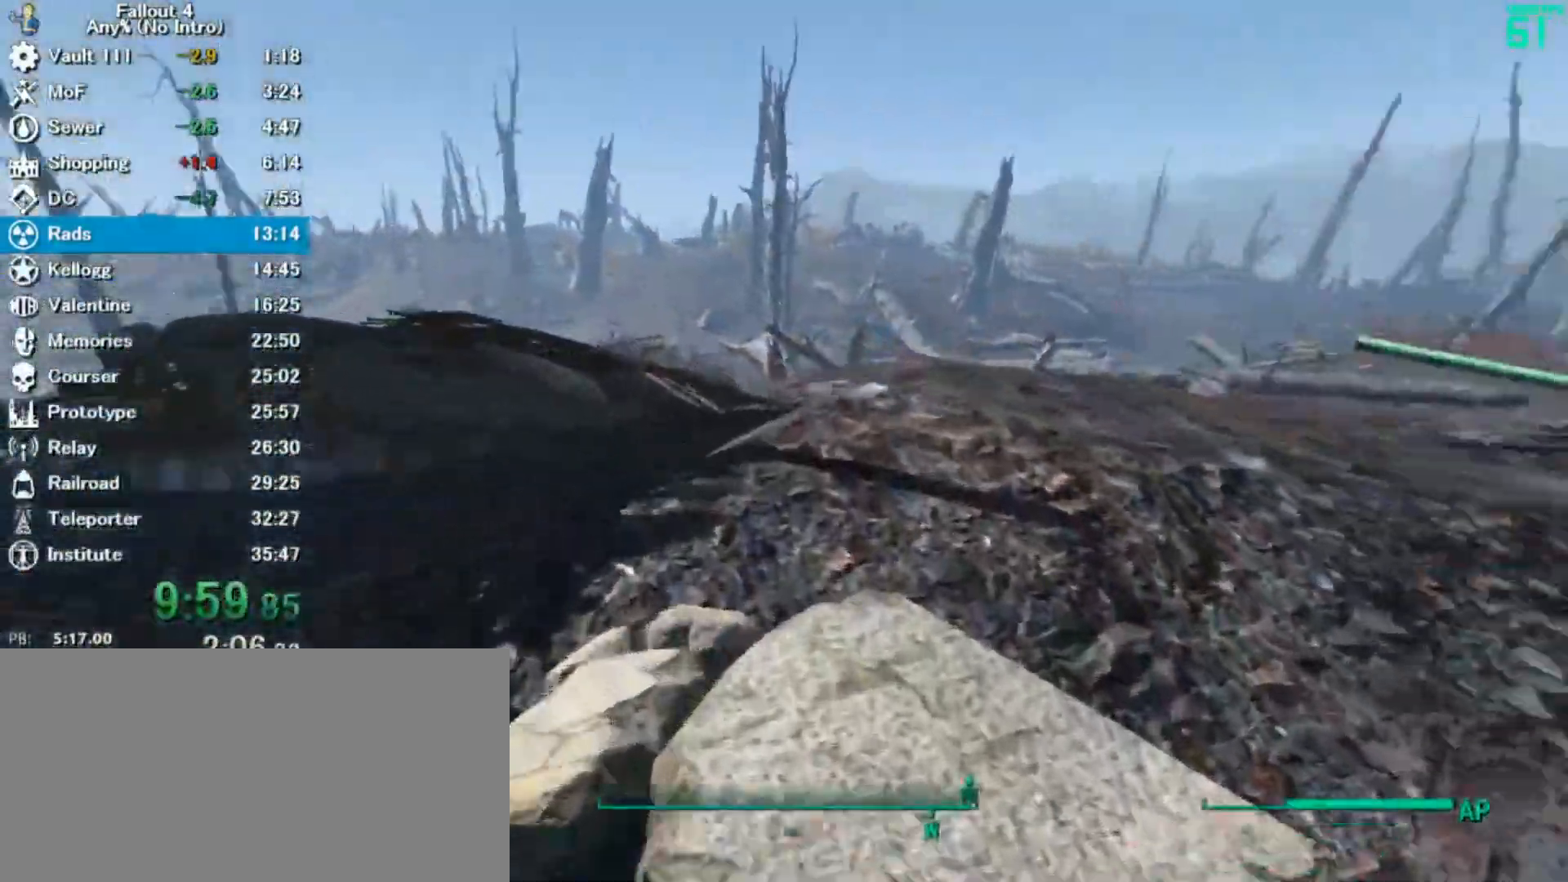
{"keys": ["w"], "mouse": [], "events": []}
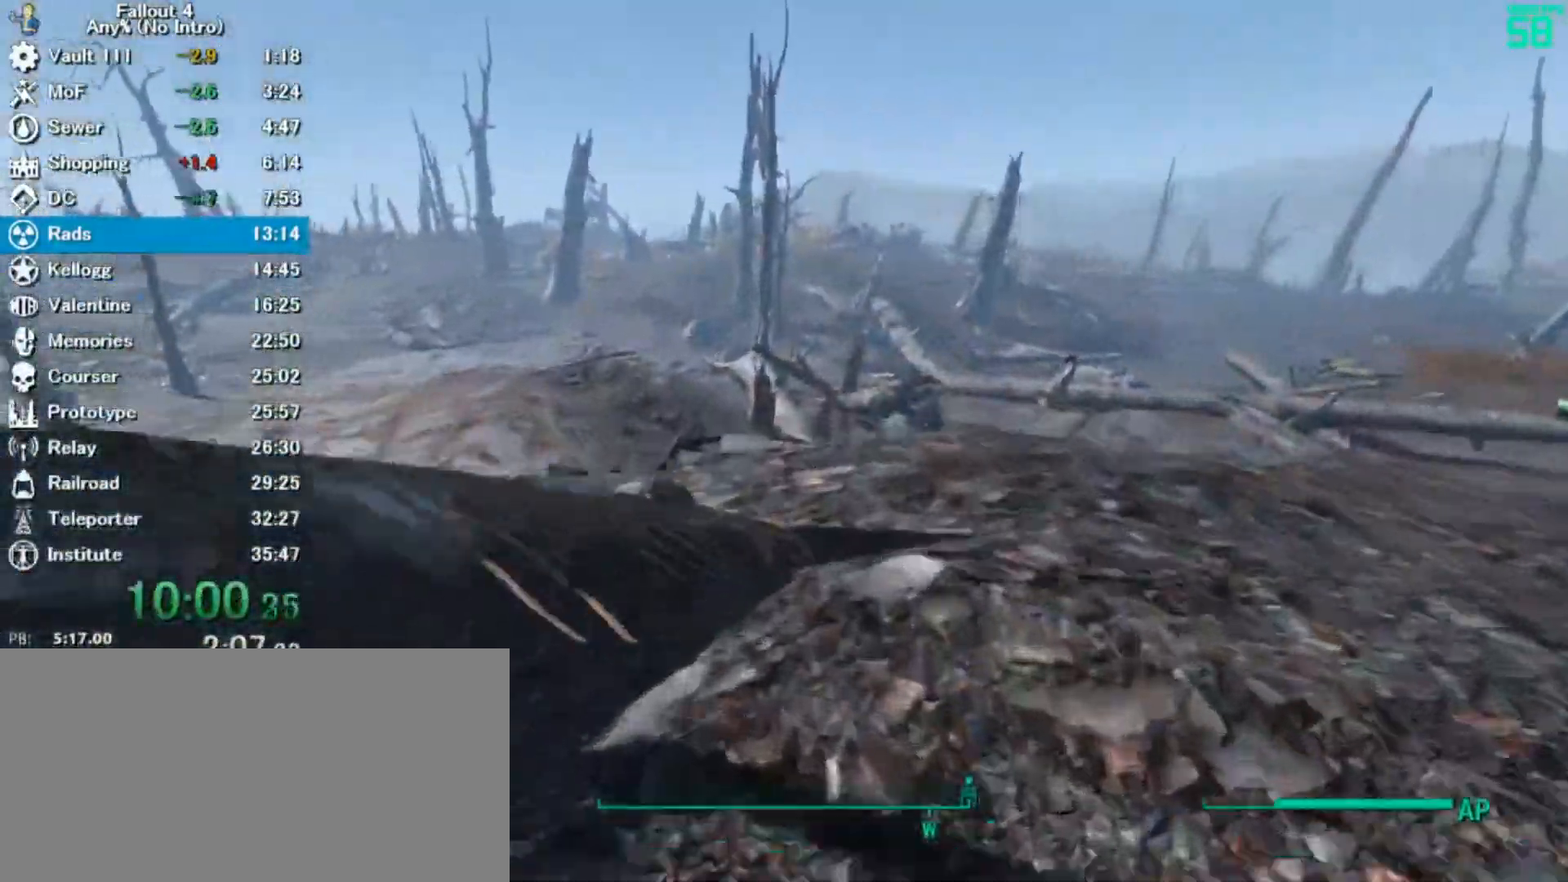
{"keys": ["w"], "mouse": [], "events": []}
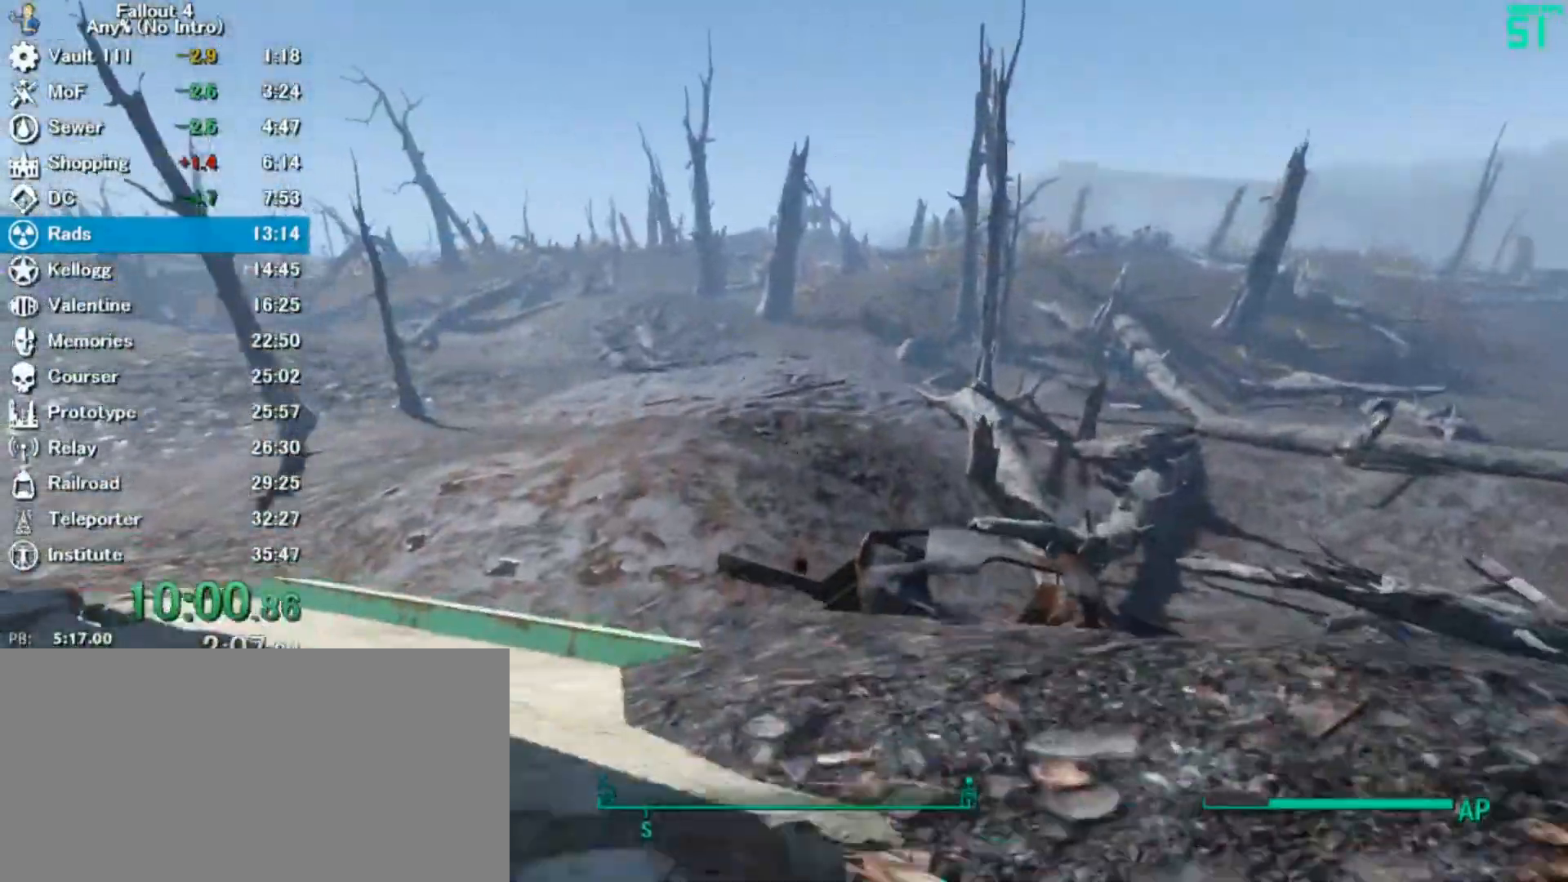
{"keys": ["w"], "mouse": [], "events": []}
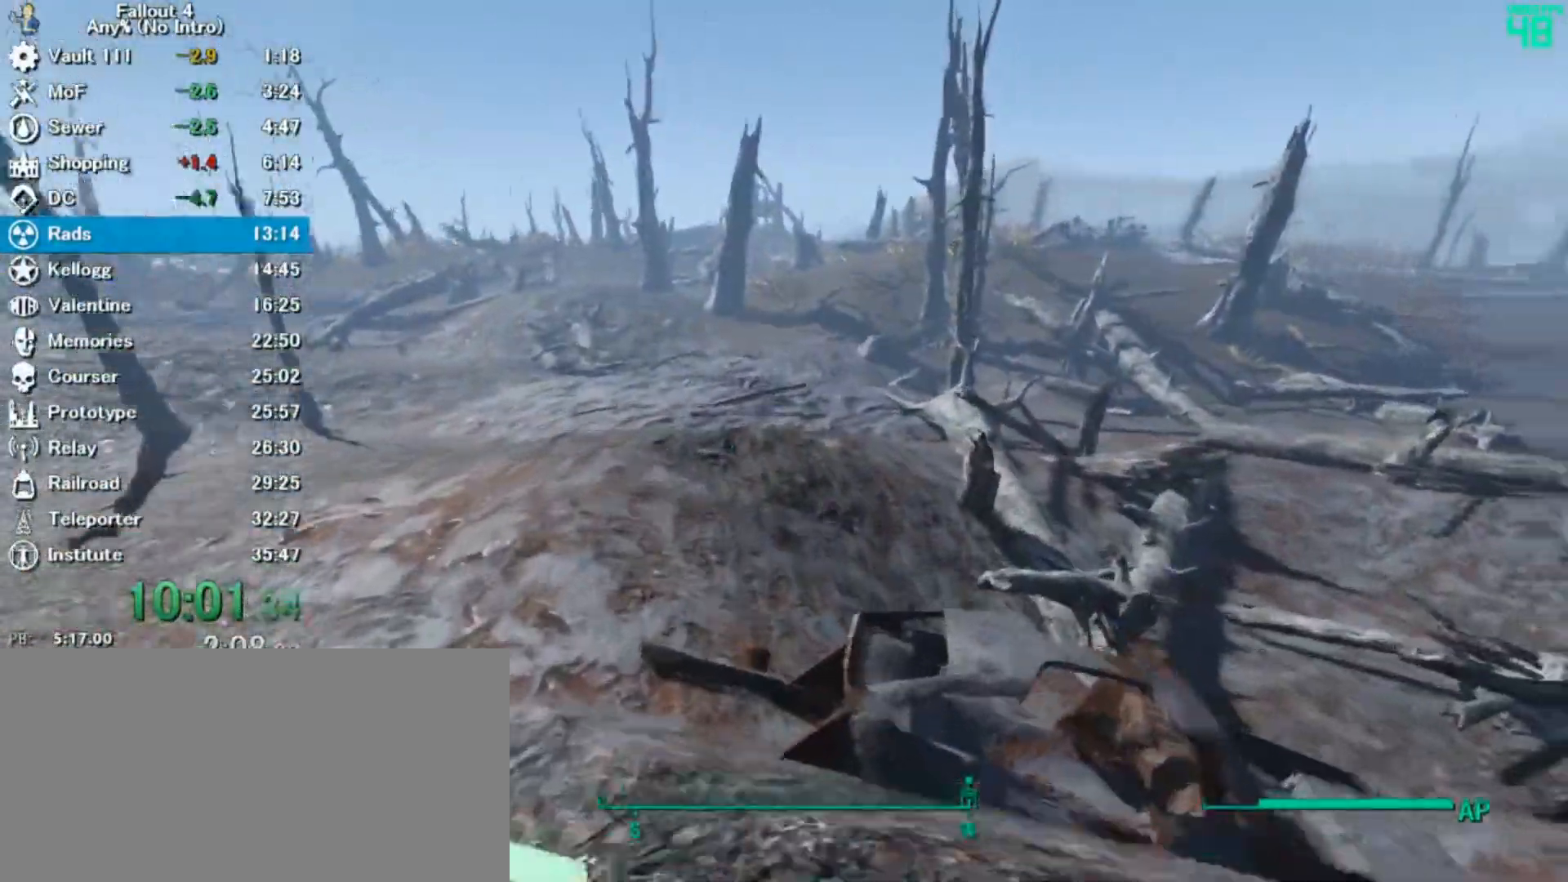
{"keys": ["w"], "mouse": [], "events": []}
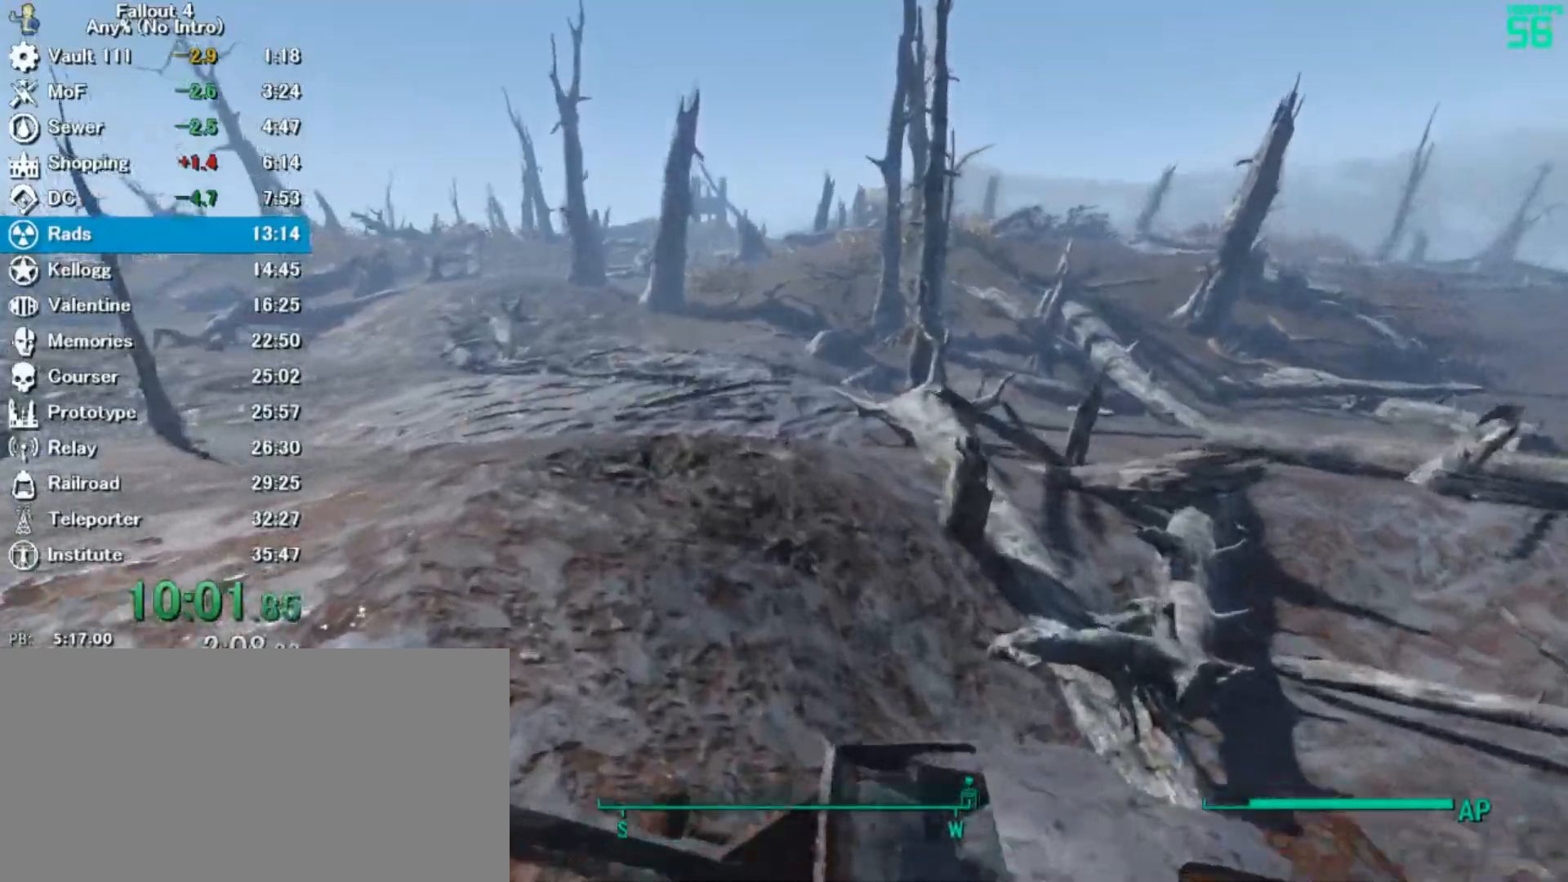
{"keys": ["w"], "mouse": [], "events": []}
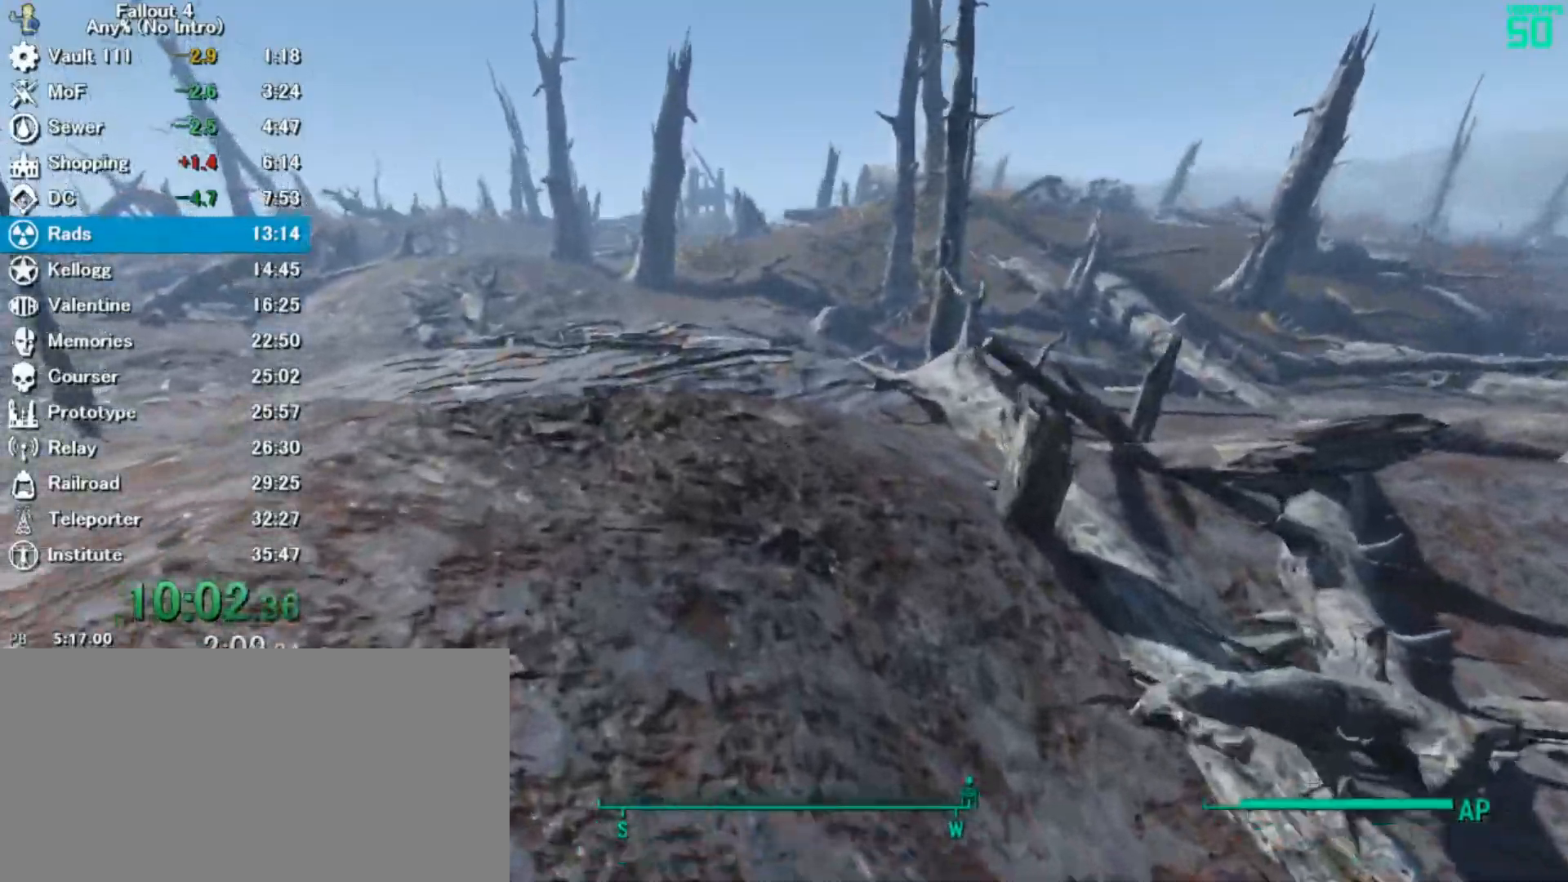
{"keys": ["w"], "mouse": [], "events": []}
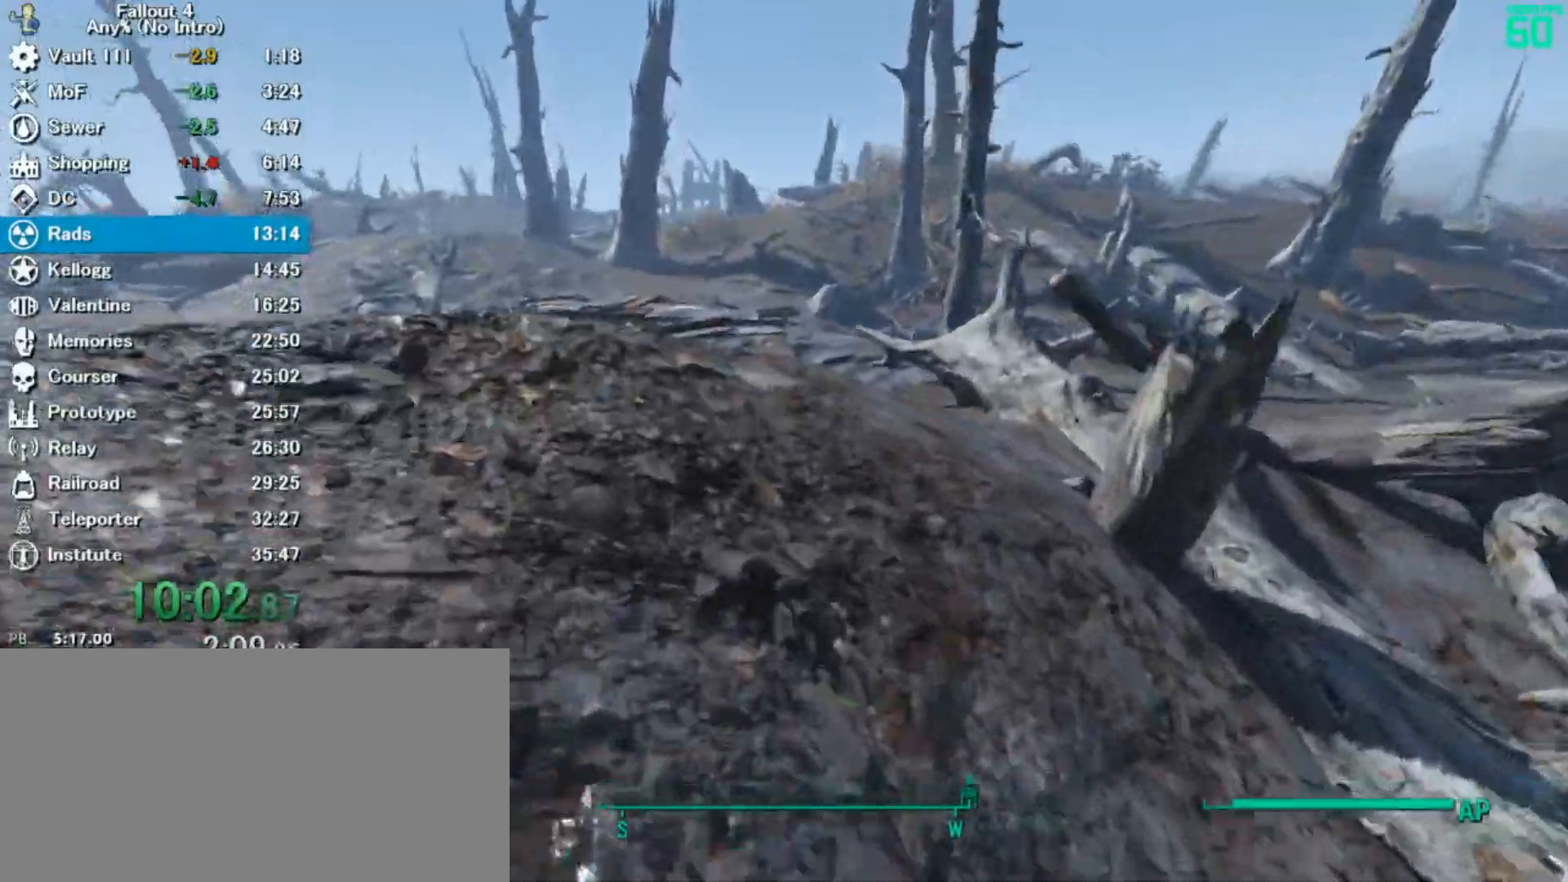
{"keys": ["w"], "mouse": [], "events": []}
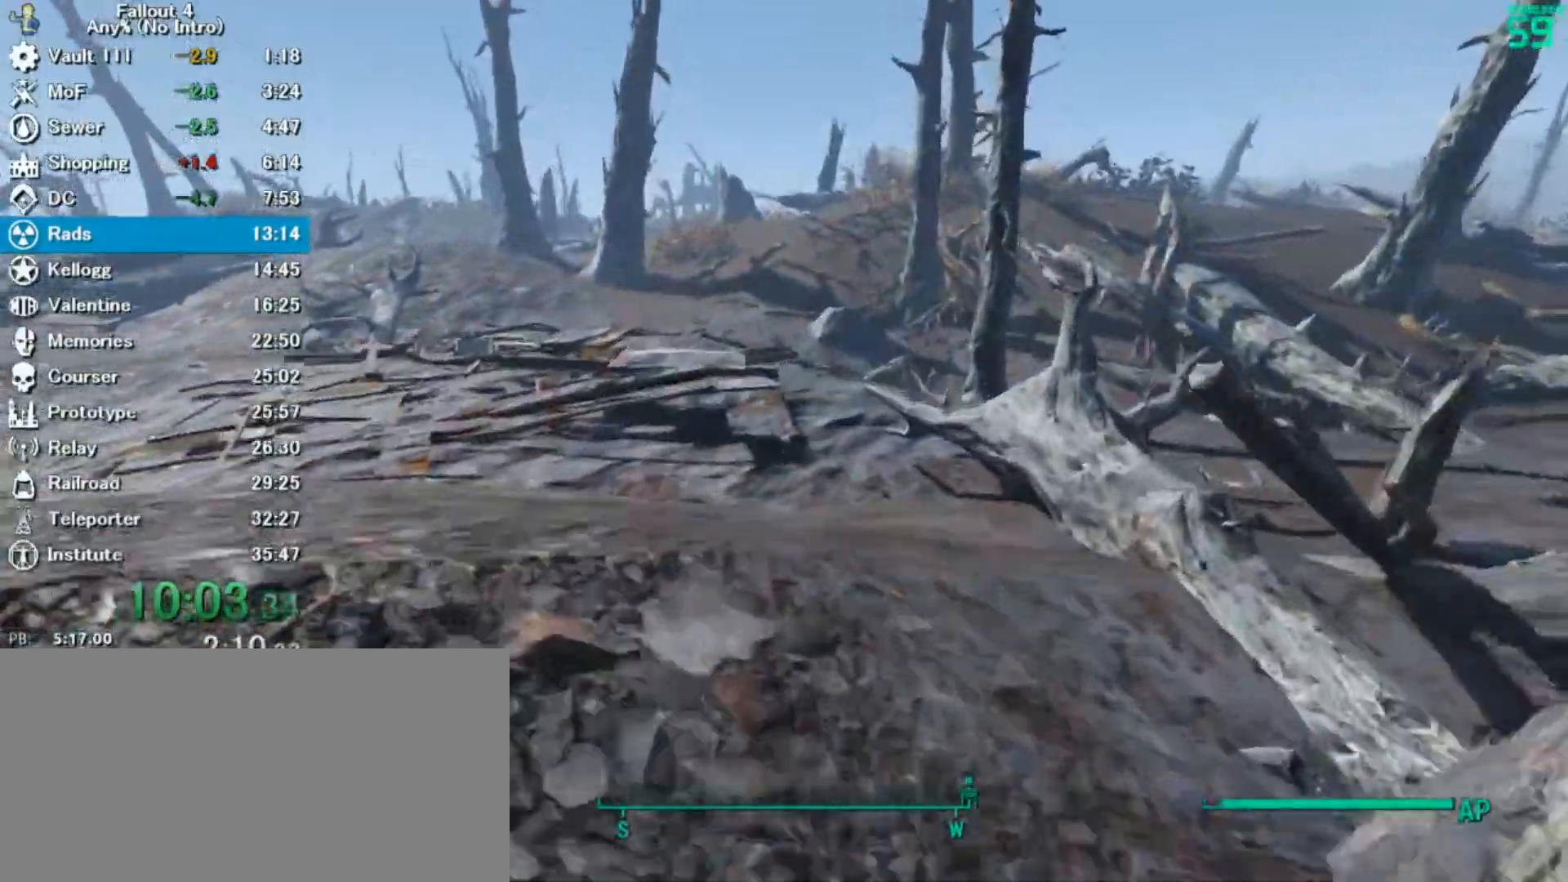
{"keys": ["w"], "mouse": [], "events": []}
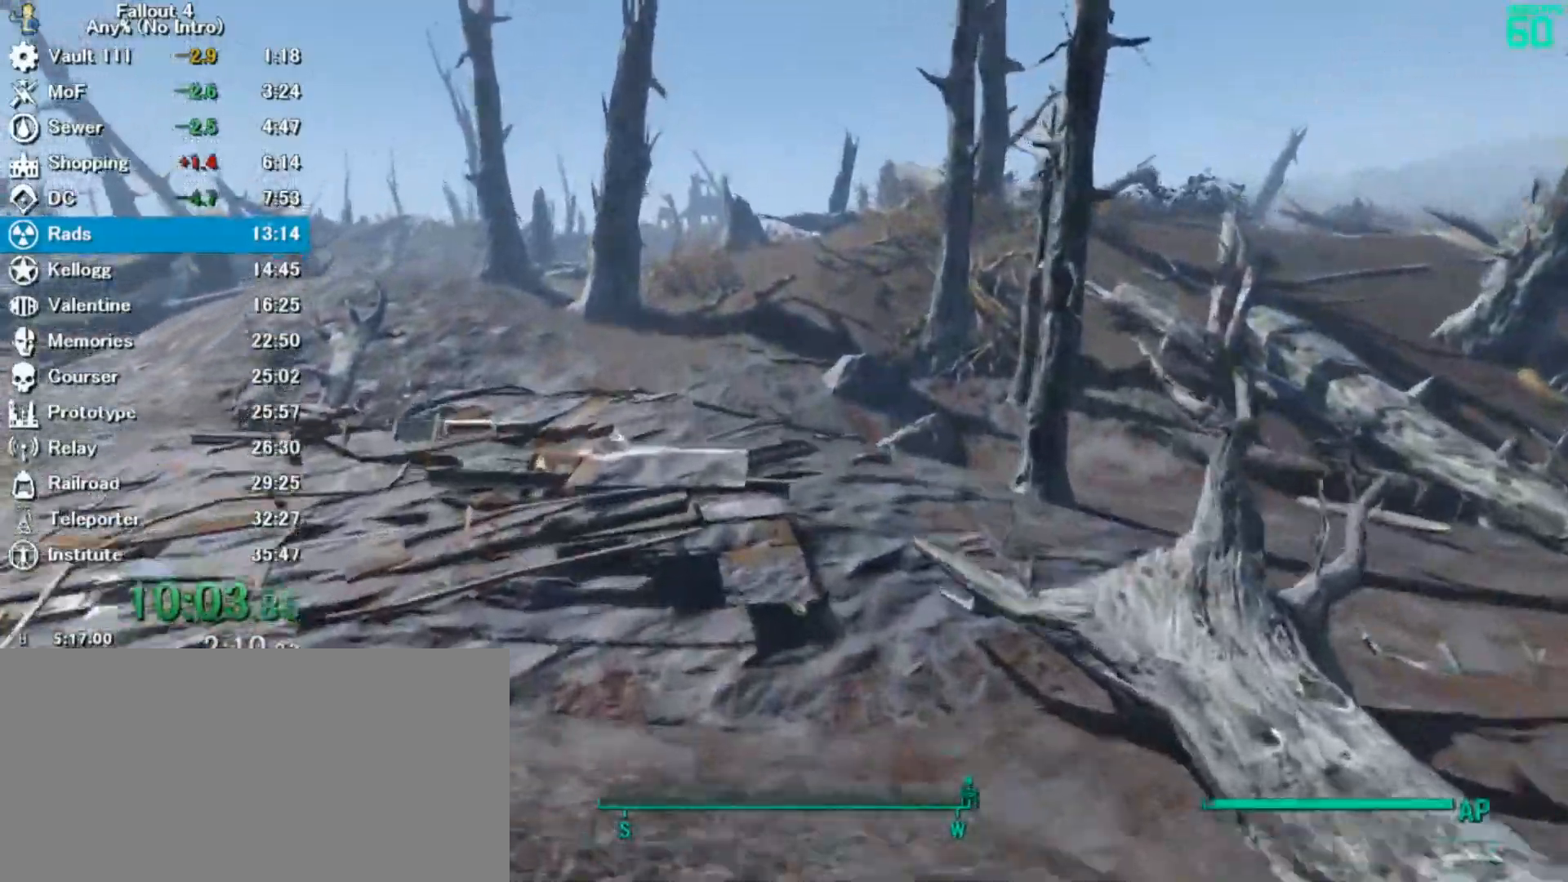
{"keys": ["w"], "mouse": []}